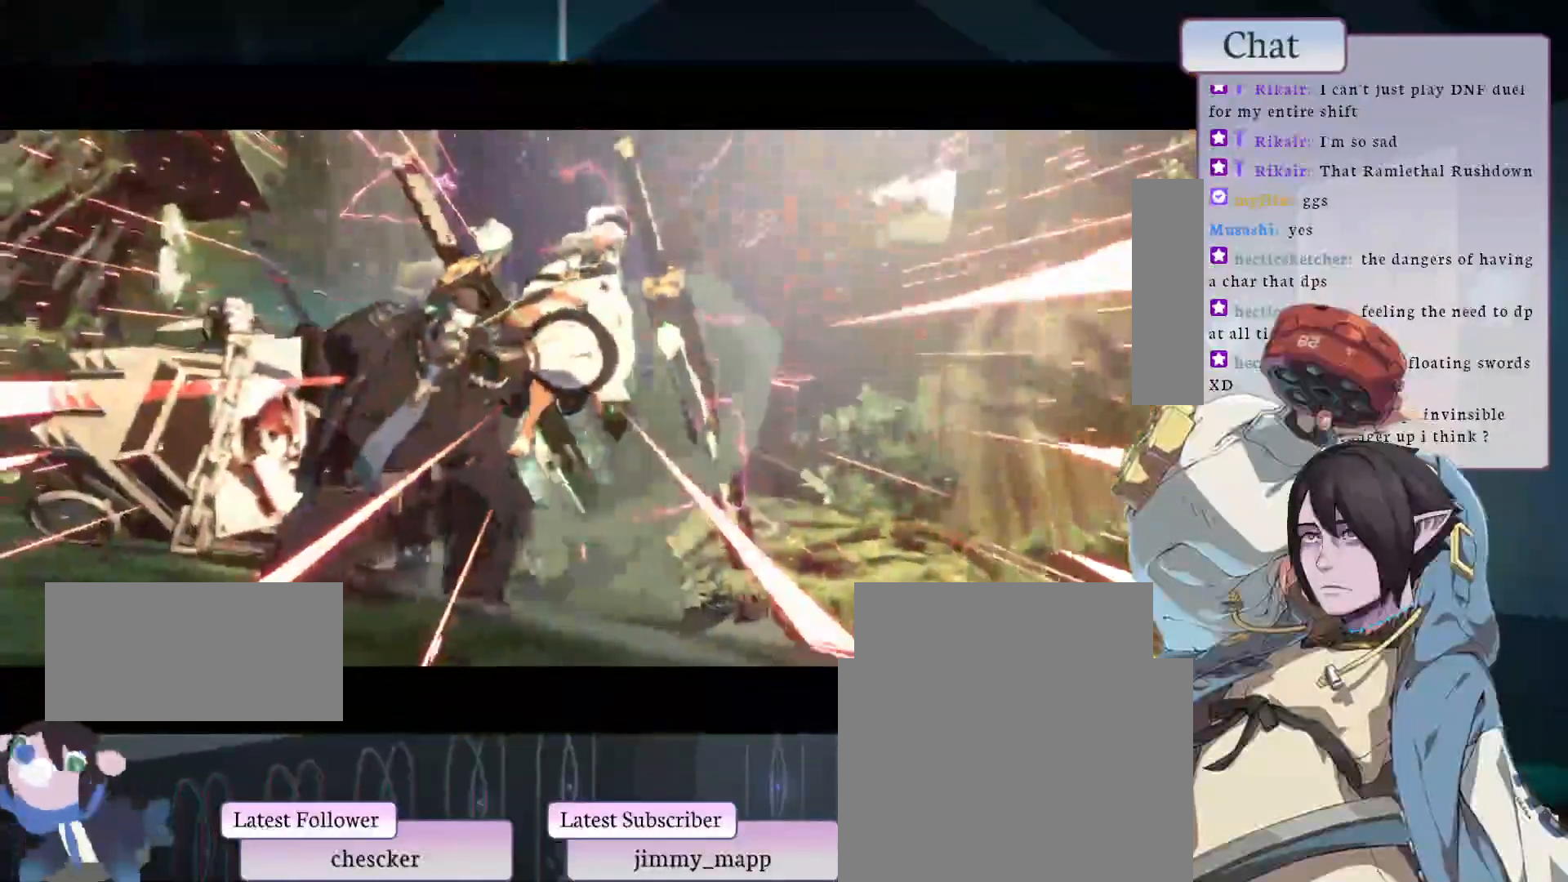
Gameplay with a controller (arcade stick); each line is a JSON object with the inputs held at the frame after it. "events" lists button and stick changes between this image and that frame as [ms after this image, input, new state], when the widget could be followed in between. Not read: L3 R3.
{"buttons": [], "left_stick": "center", "events": []}
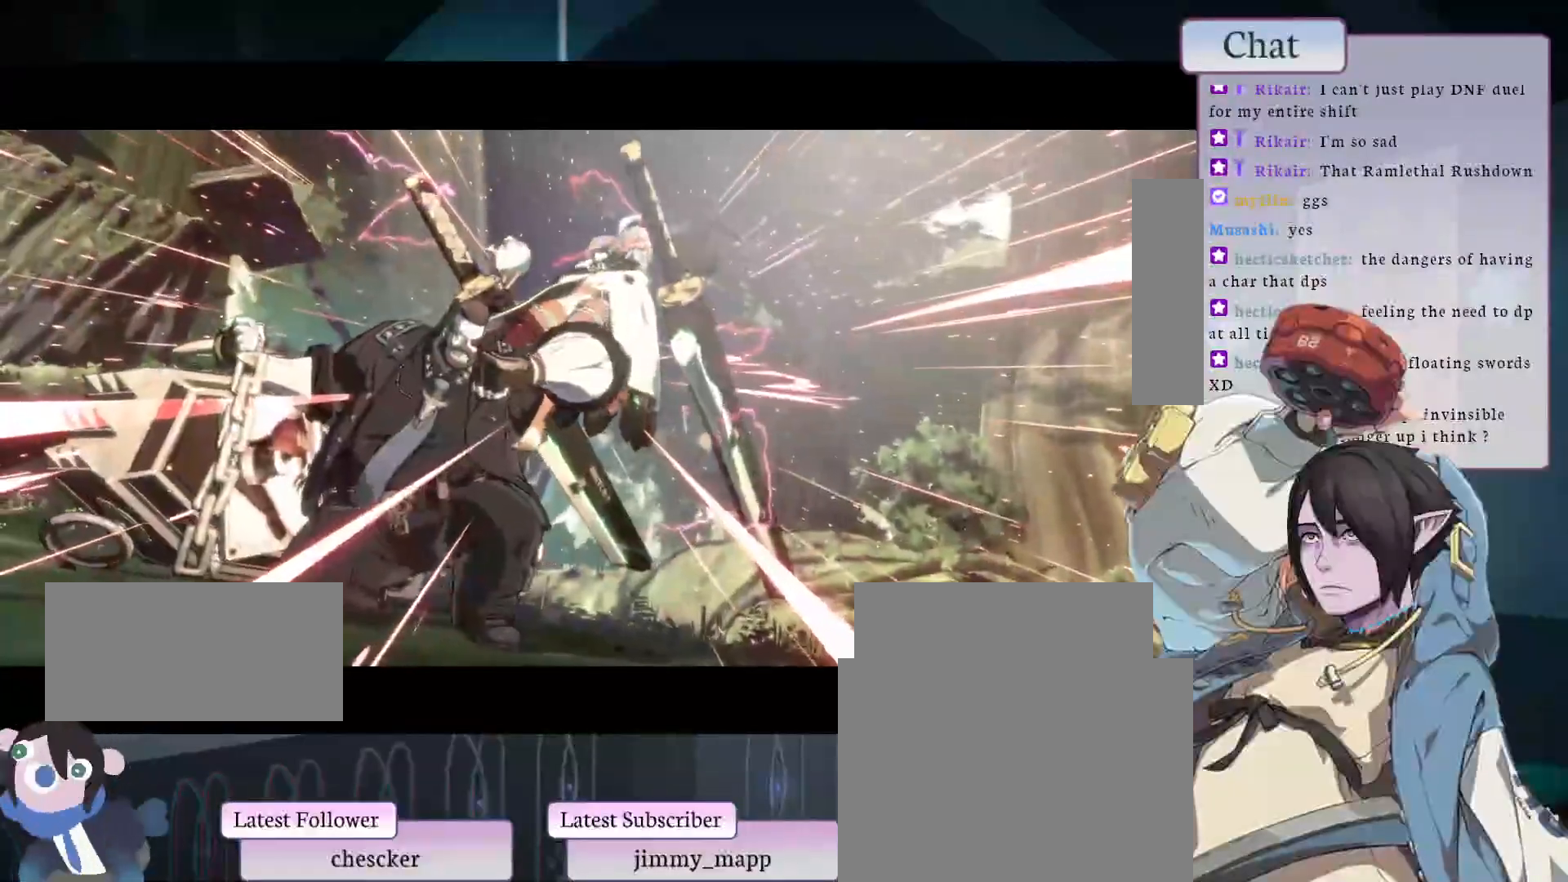
{"buttons": [], "left_stick": "center", "events": []}
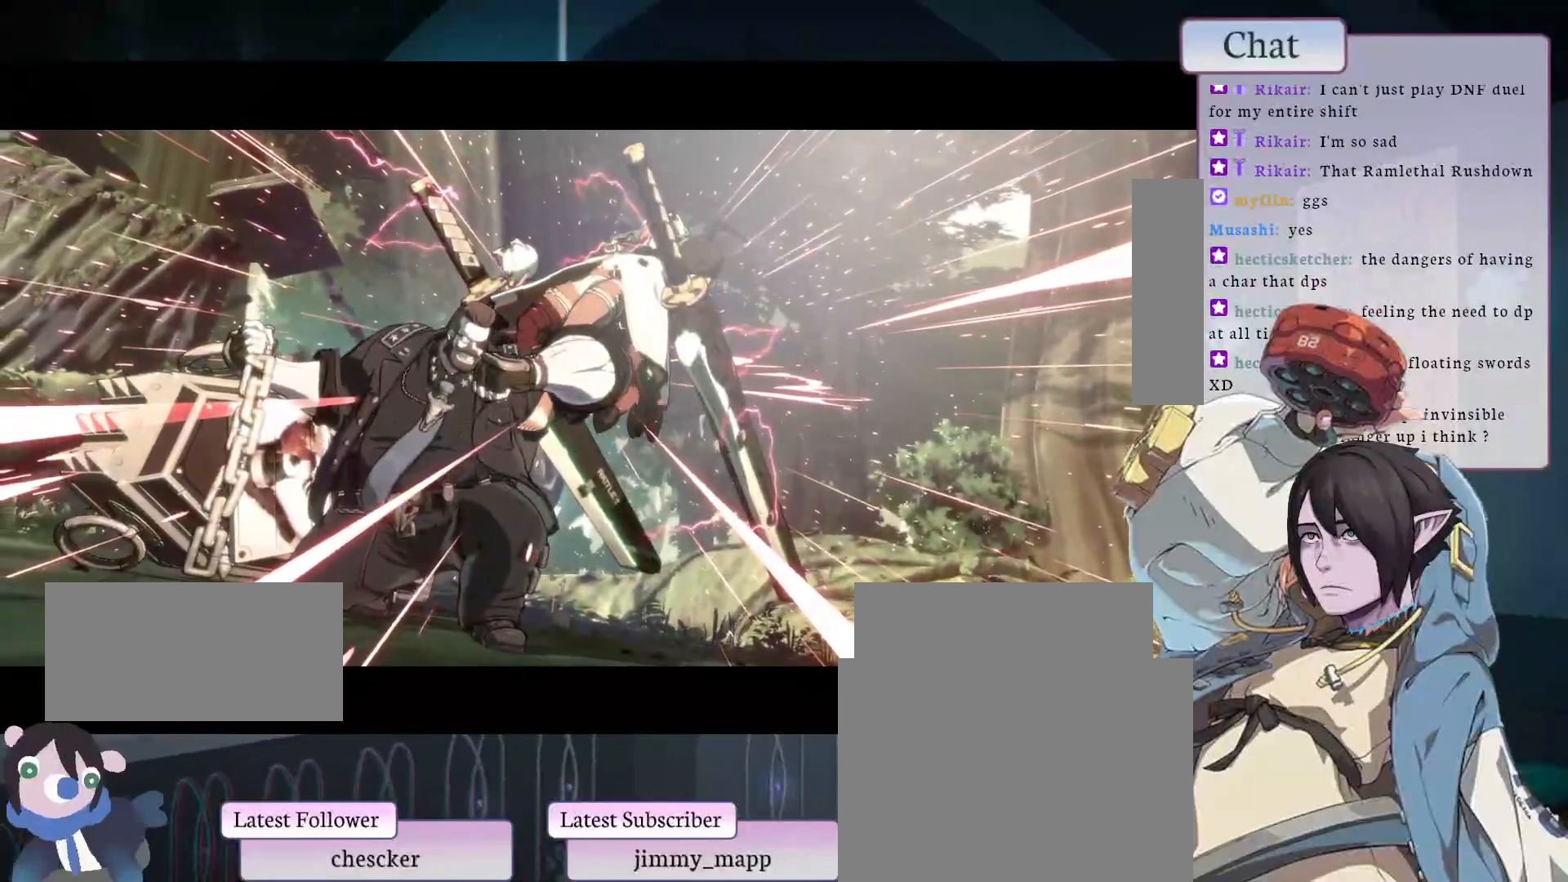
{"buttons": [], "left_stick": "center", "events": []}
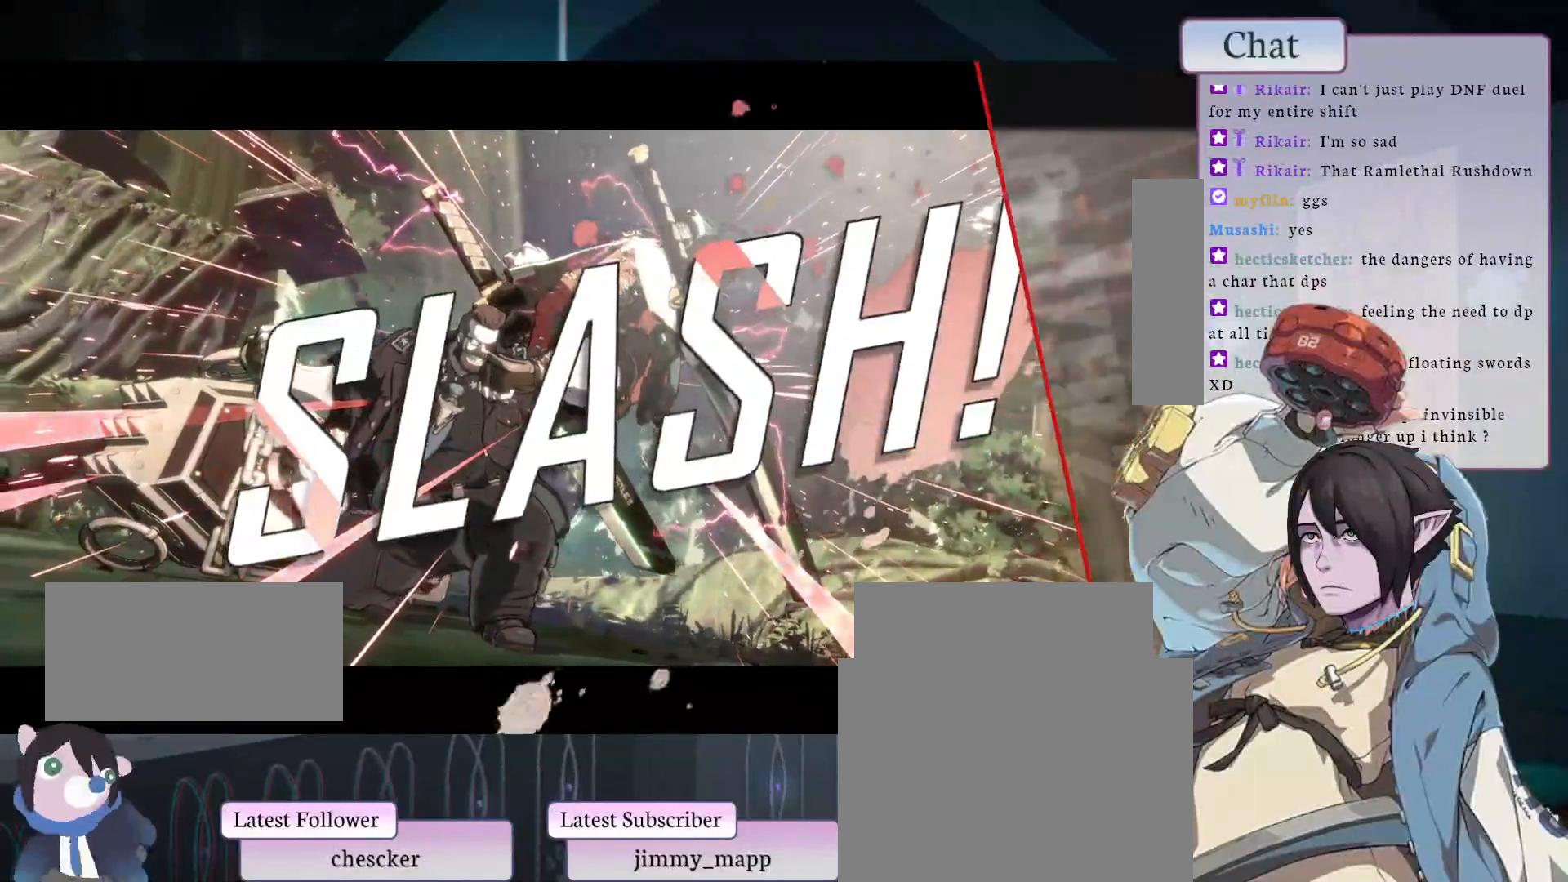
{"buttons": [], "left_stick": "center", "events": []}
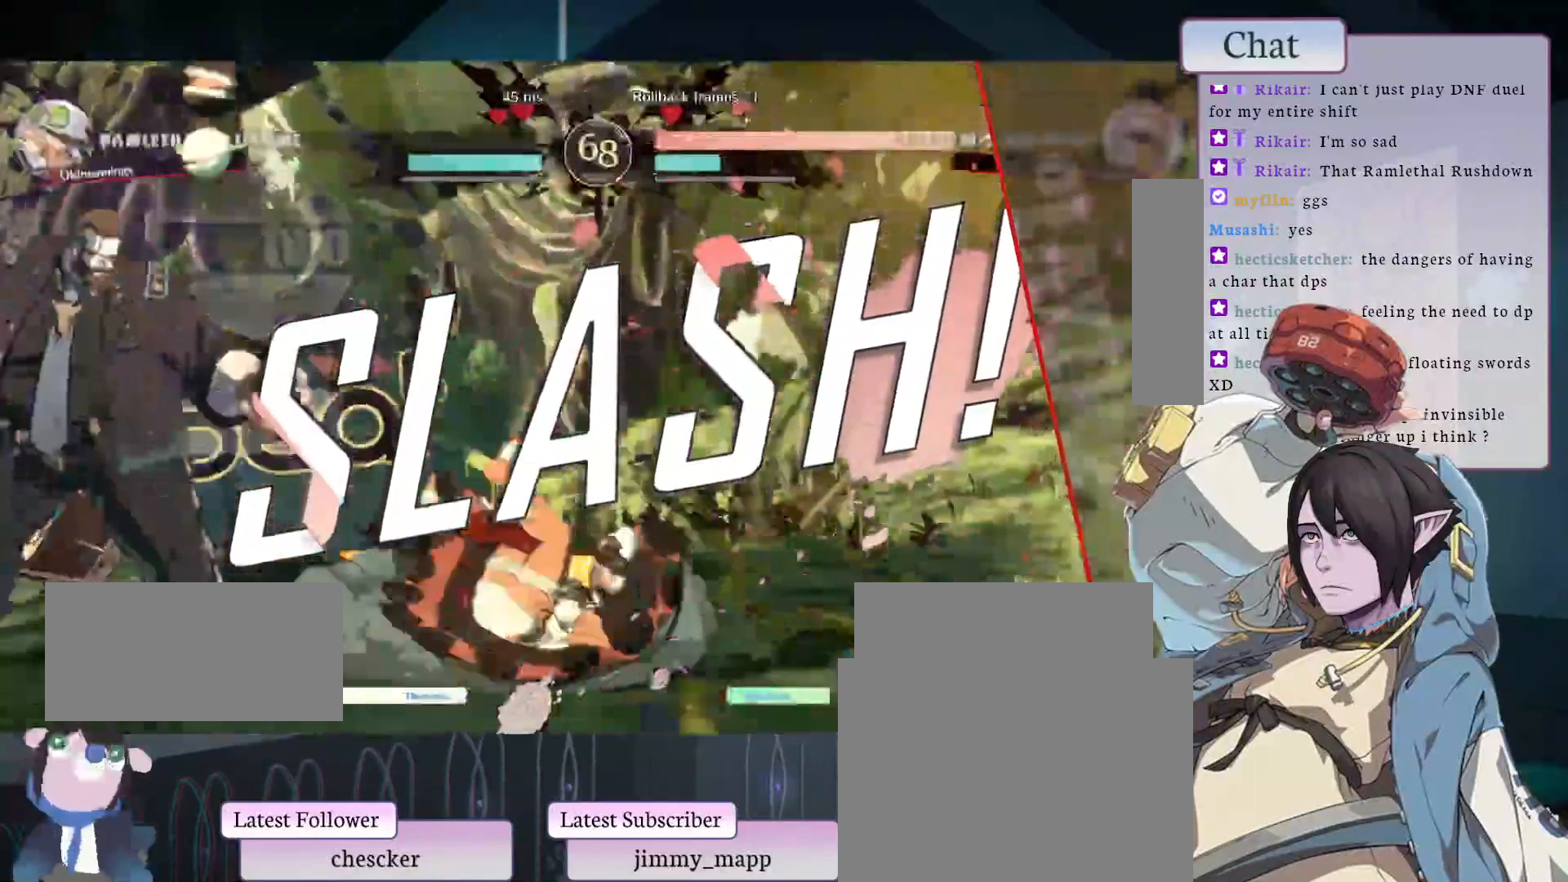
{"buttons": [], "left_stick": "center", "events": []}
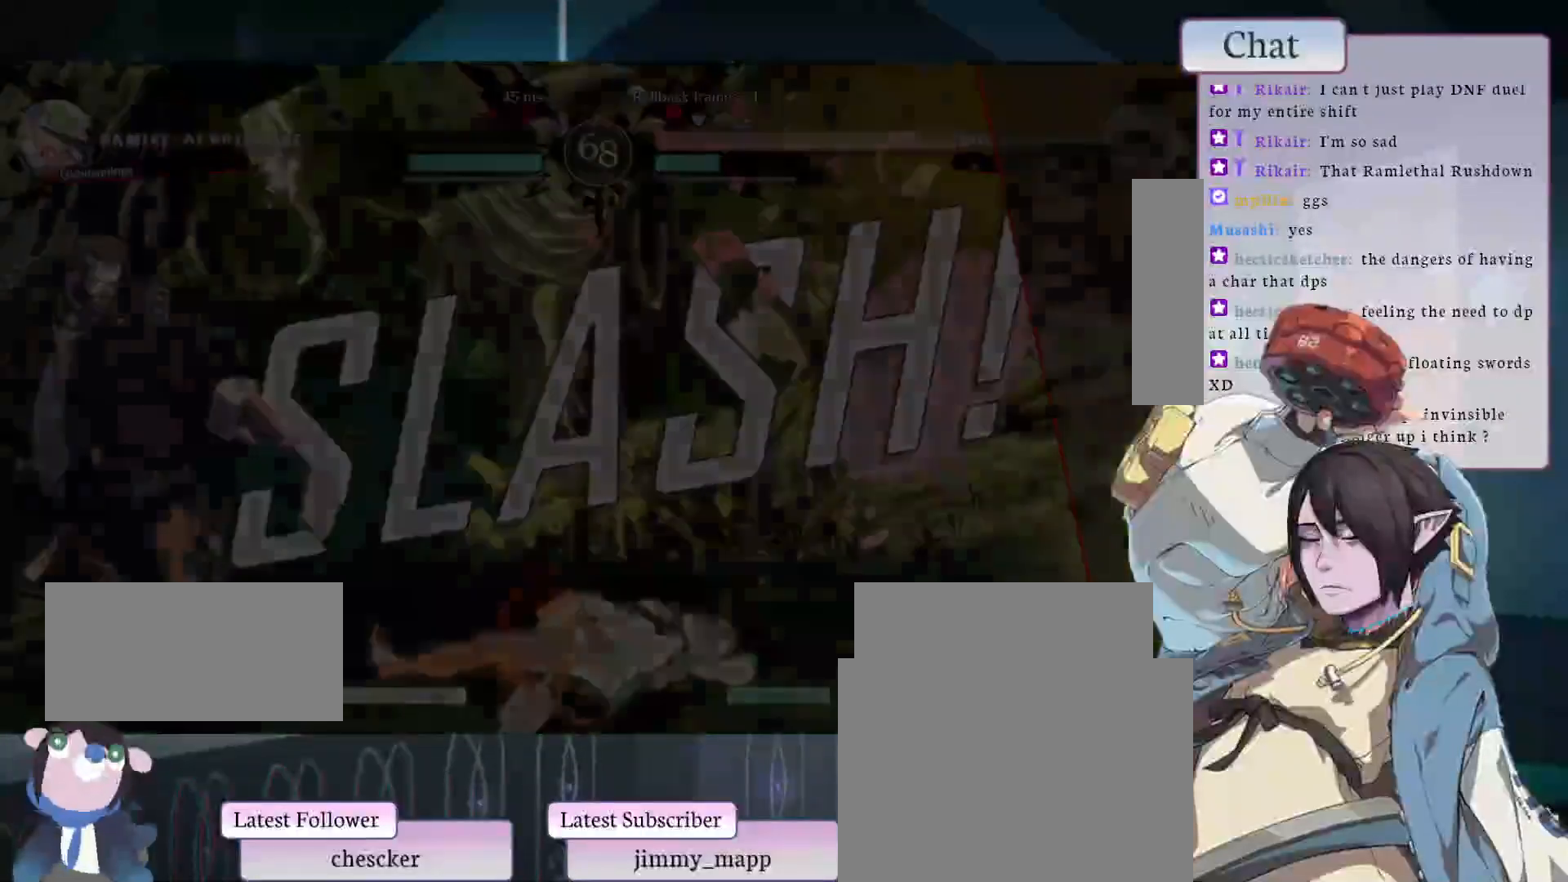
{"buttons": [], "left_stick": "center", "events": []}
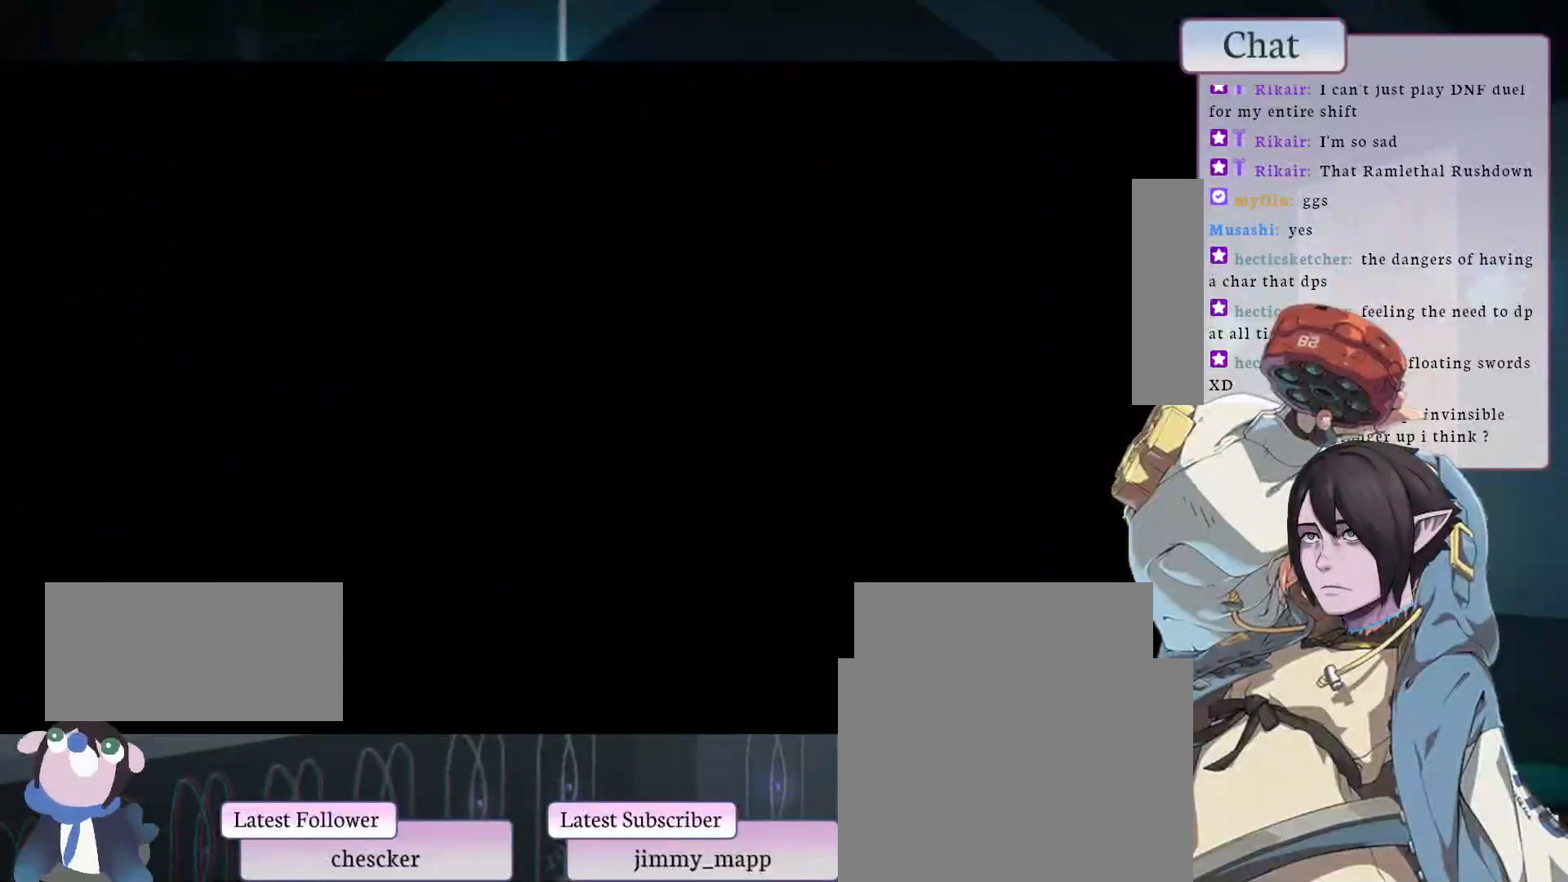
{"buttons": [], "left_stick": "center", "events": [[133, "CROSS", "down"], [233, "CROSS", "up"], [400, "CROSS", "down"], [500, "CROSS", "up"]]}
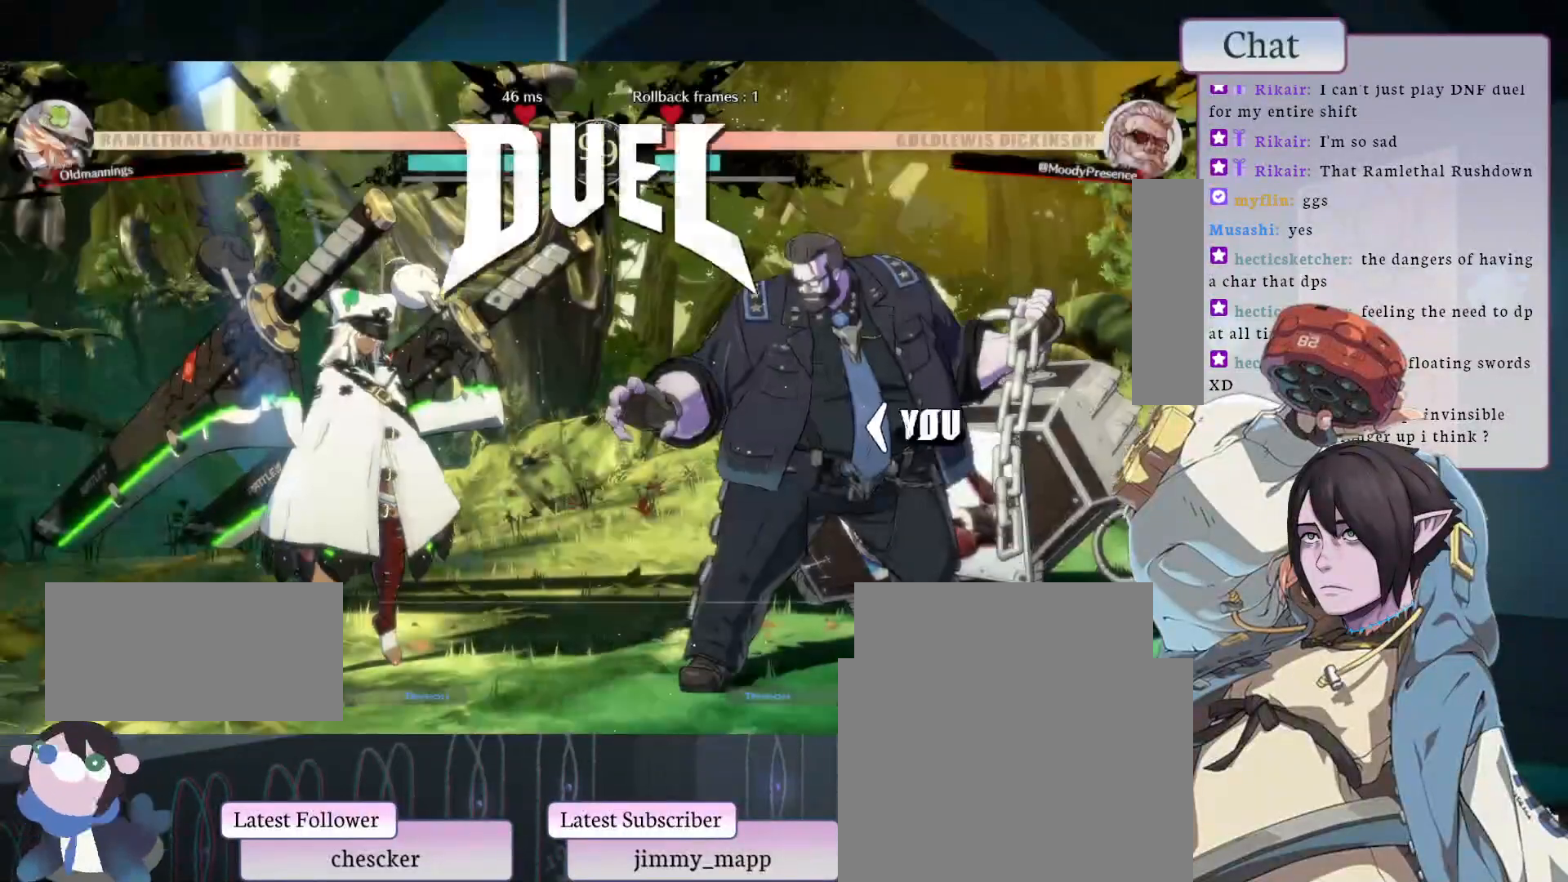
{"buttons": [], "left_stick": "center", "events": [[350, "CROSS", "down"], [483, "CROSS", "up"]]}
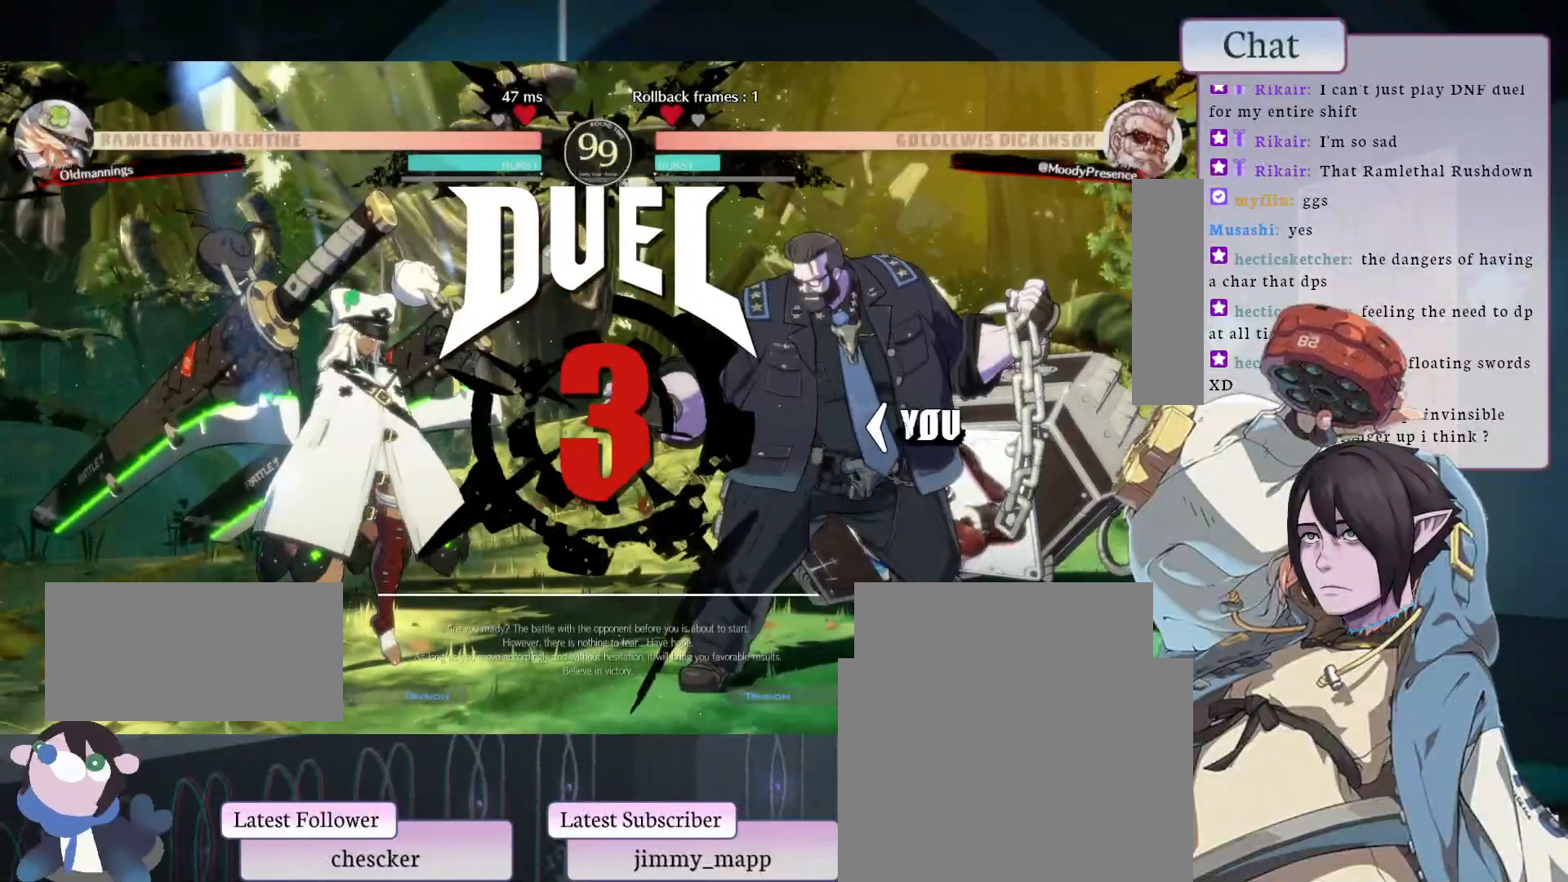
{"buttons": [], "left_stick": "center", "events": []}
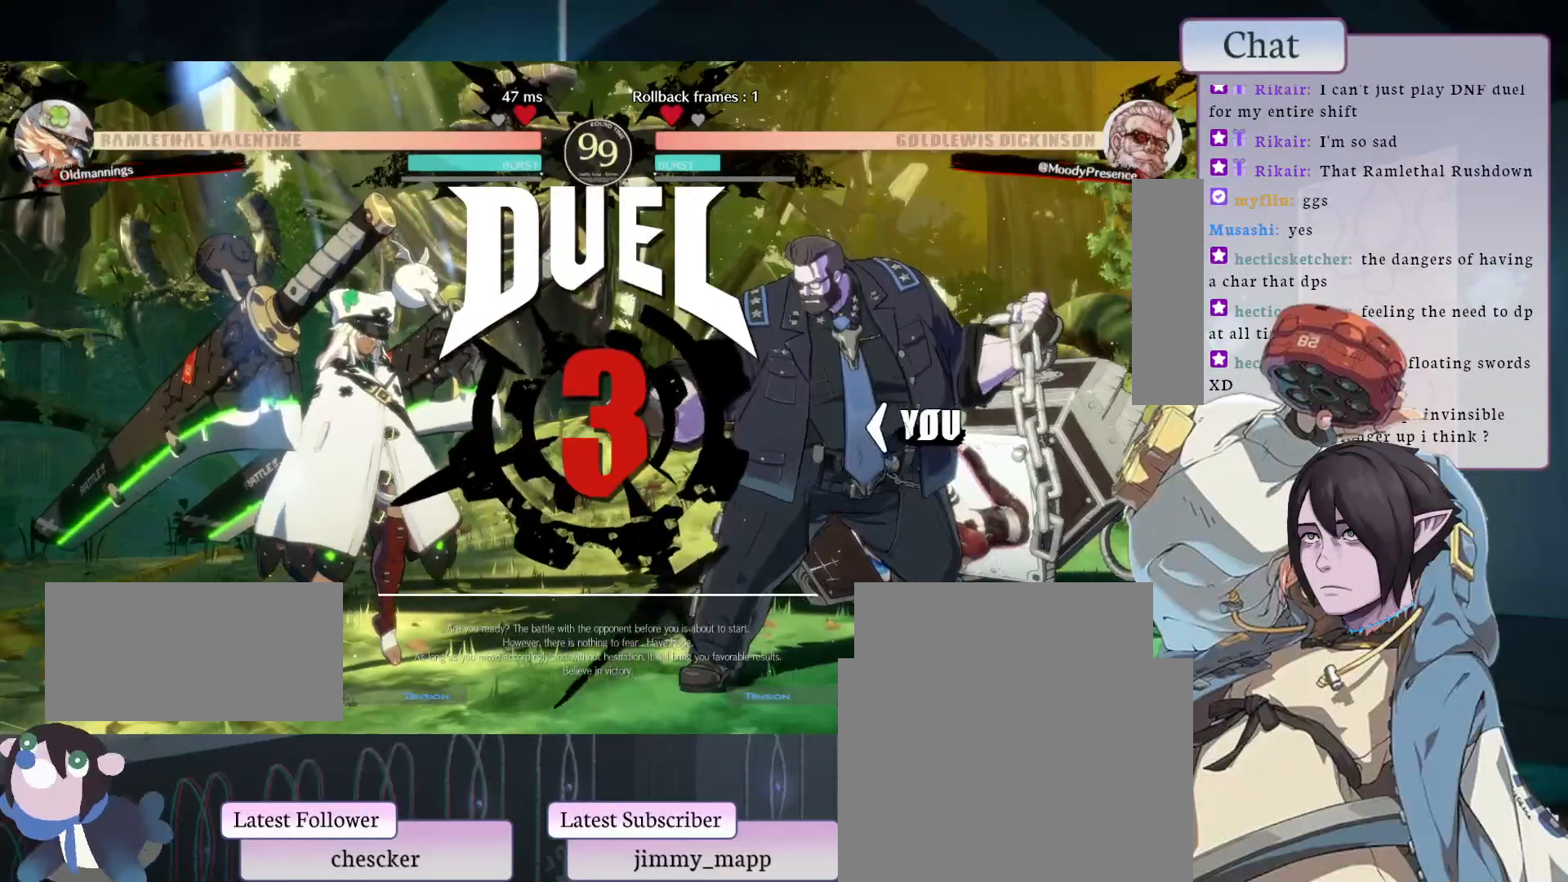
{"buttons": [], "left_stick": "center", "events": []}
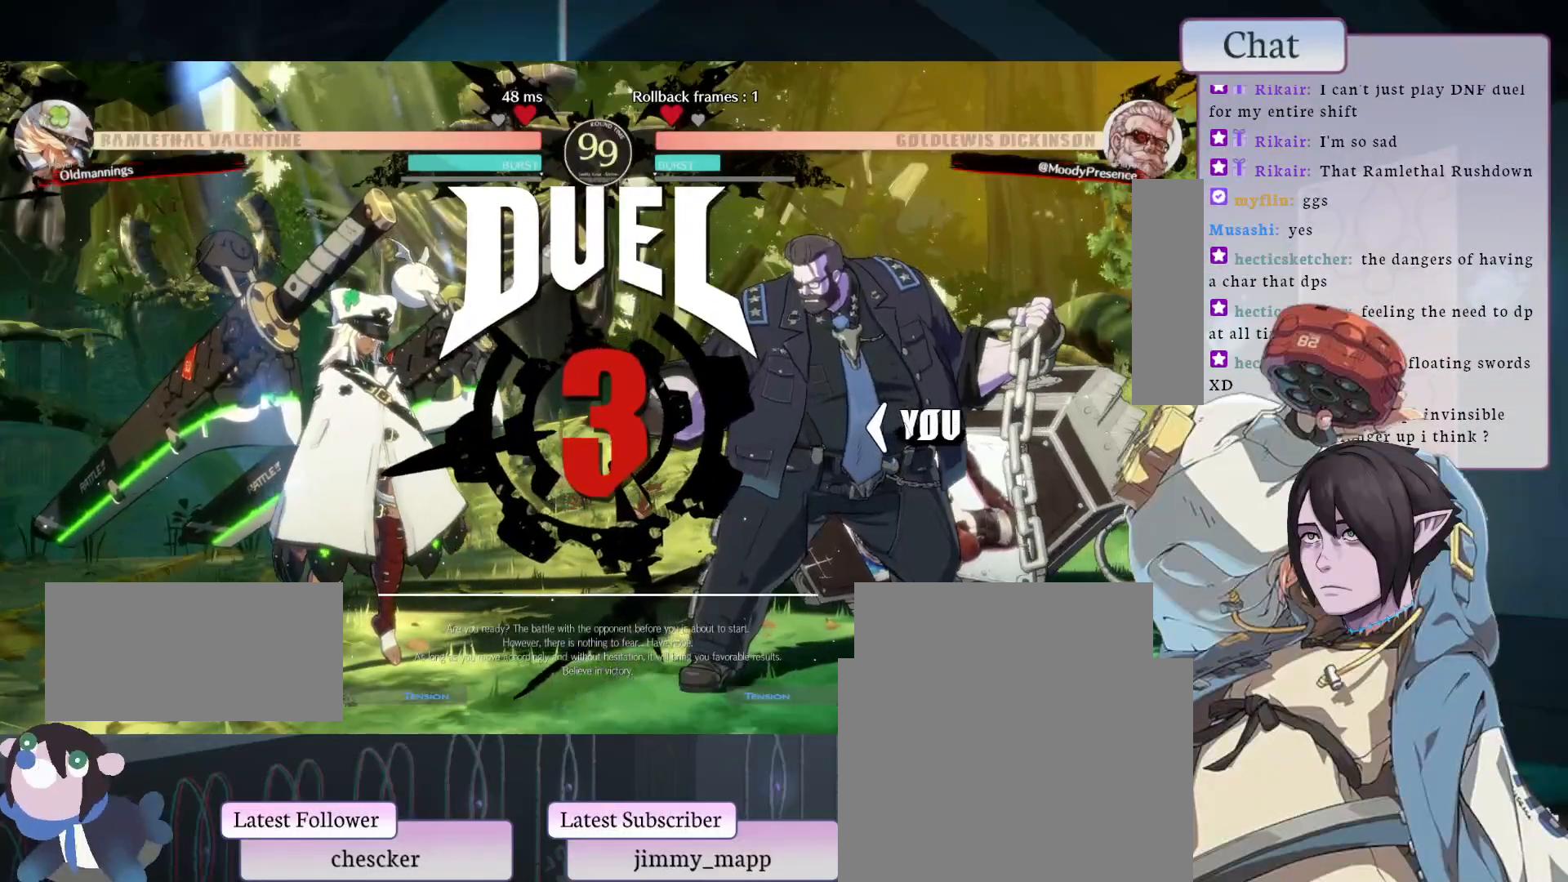
{"buttons": ["L1"], "left_stick": "center", "events": [[417, "L1", "down"]]}
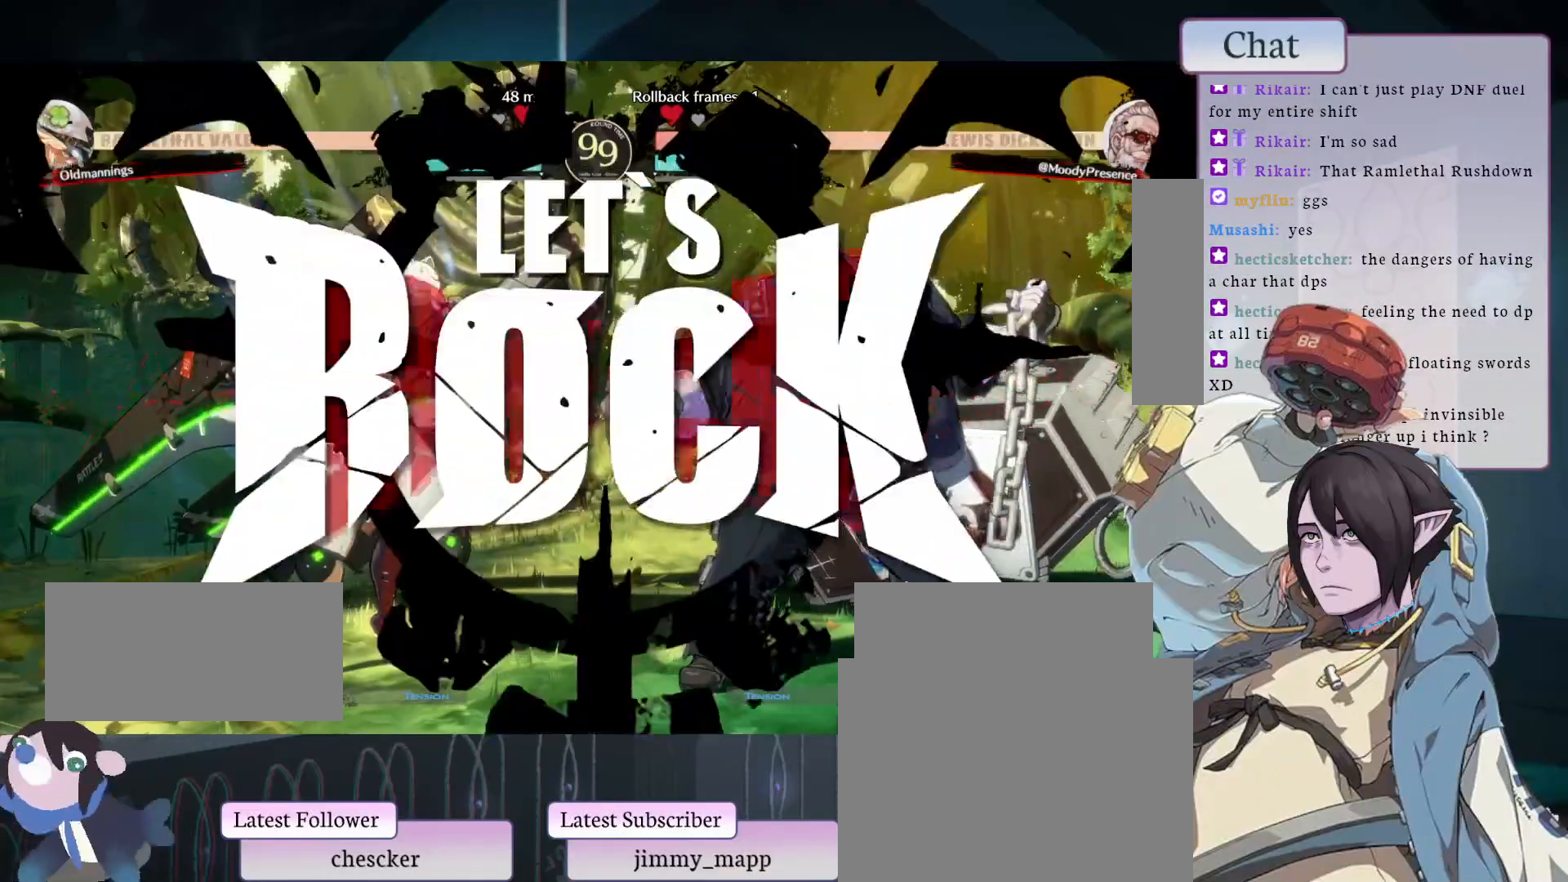
{"buttons": [], "left_stick": "center", "events": [[17, "L1", "up"], [100, "L1", "down"], [183, "L1", "up"], [250, "L1", "down"], [300, "L1", "up"], [383, "L1", "down"], [450, "L1", "up"]]}
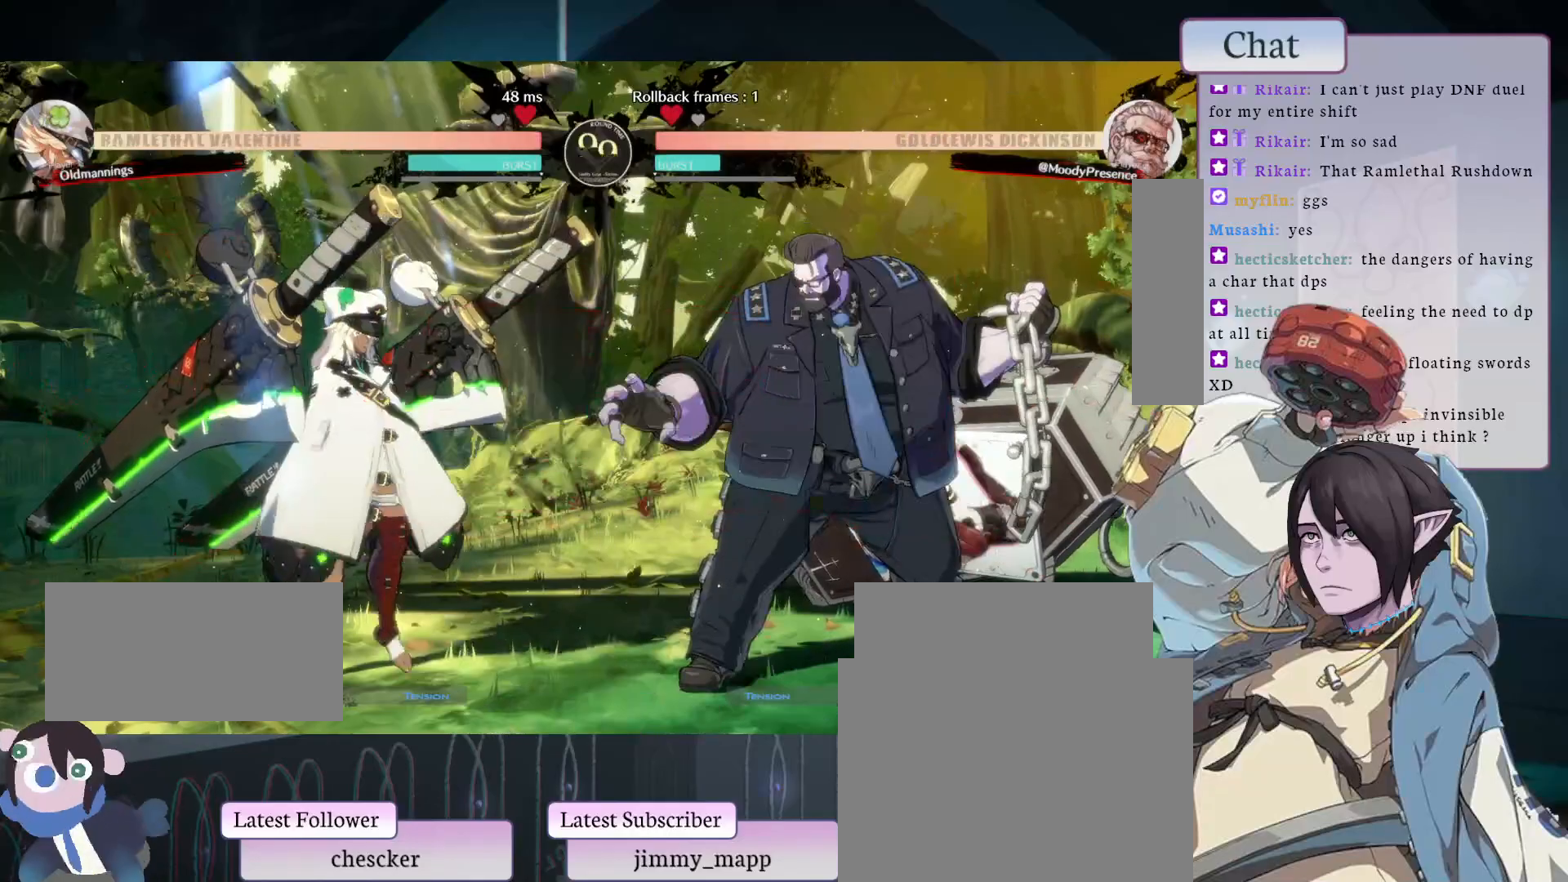
{"buttons": ["L2"], "left_stick": "center", "events": [[17, "L1", "down"], [67, "L1", "up"], [117, "L1", "down"], [217, "L1", "up"], [317, "L2", "down"], [417, "L2", "up"], [483, "L2", "down"]]}
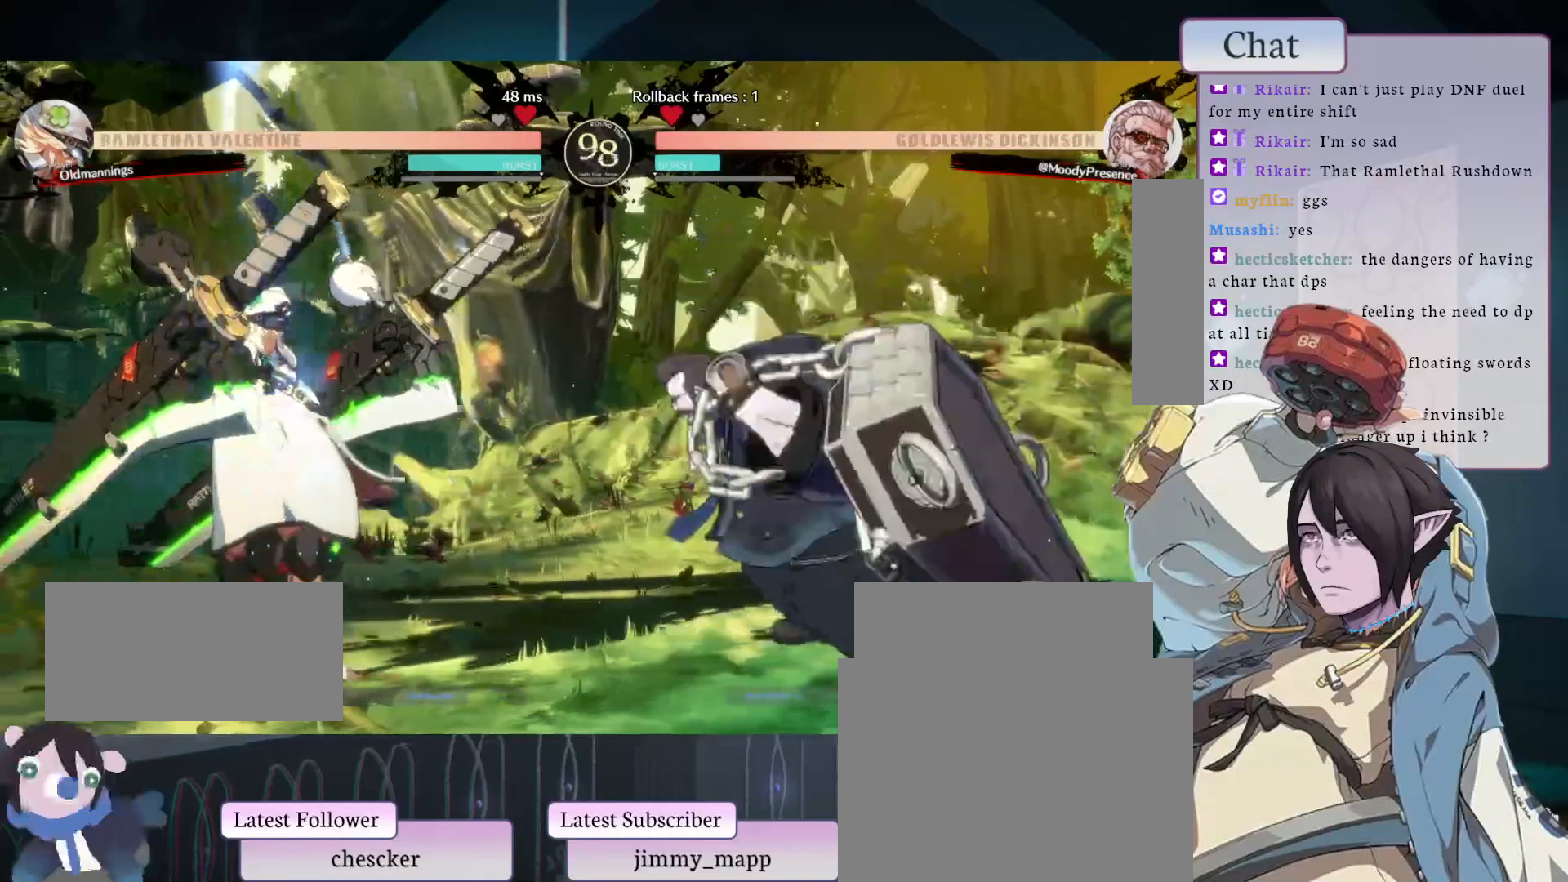
{"buttons": [], "left_stick": "center", "events": [[133, "L2", "up"]]}
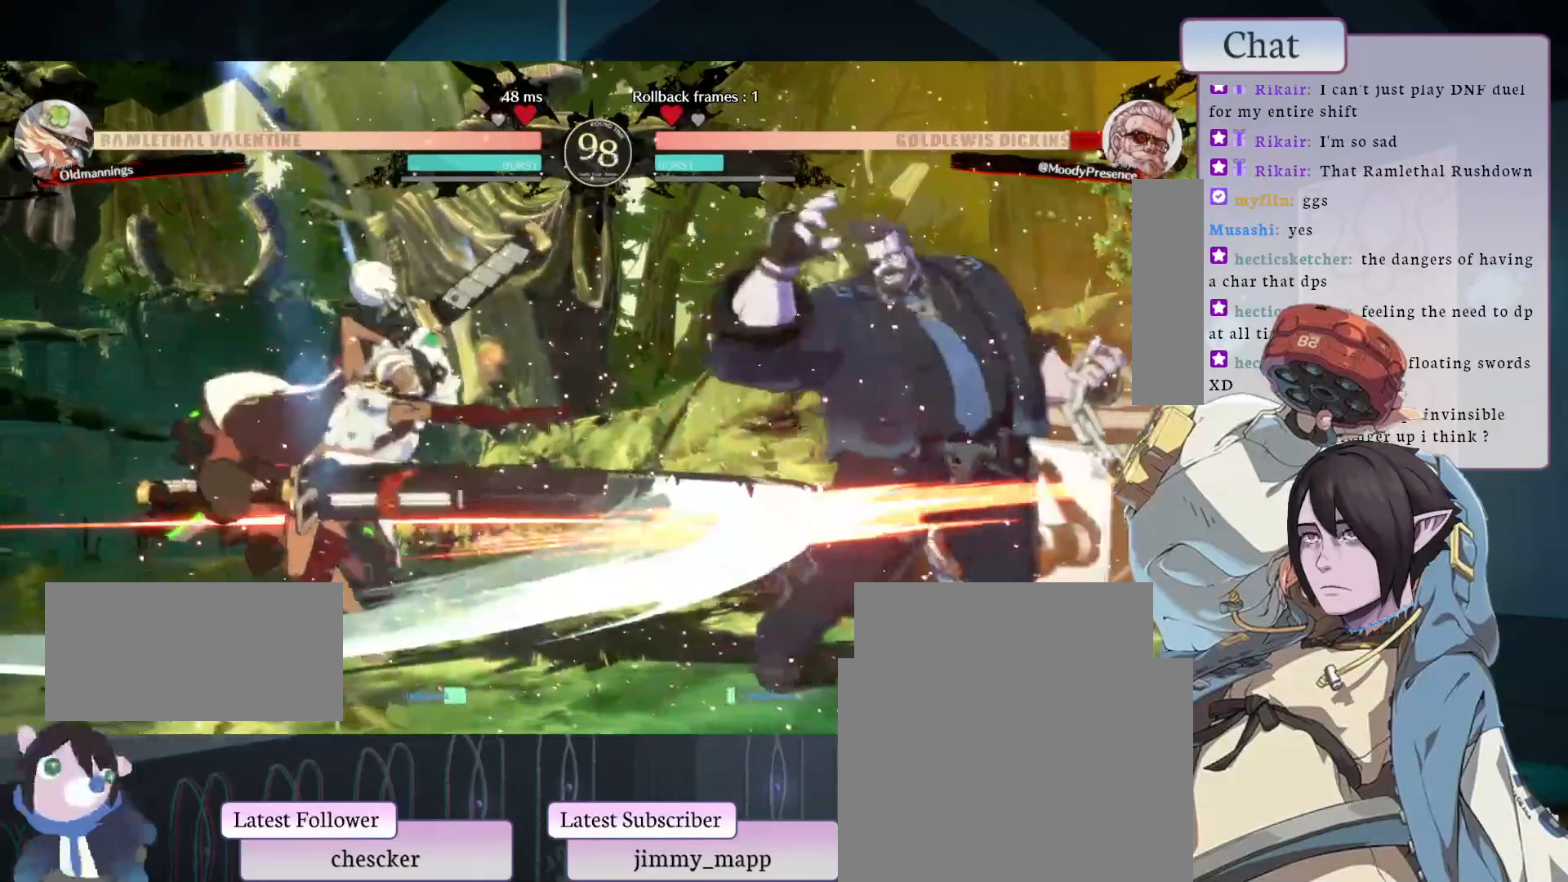
{"buttons": [], "left_stick": "center", "events": []}
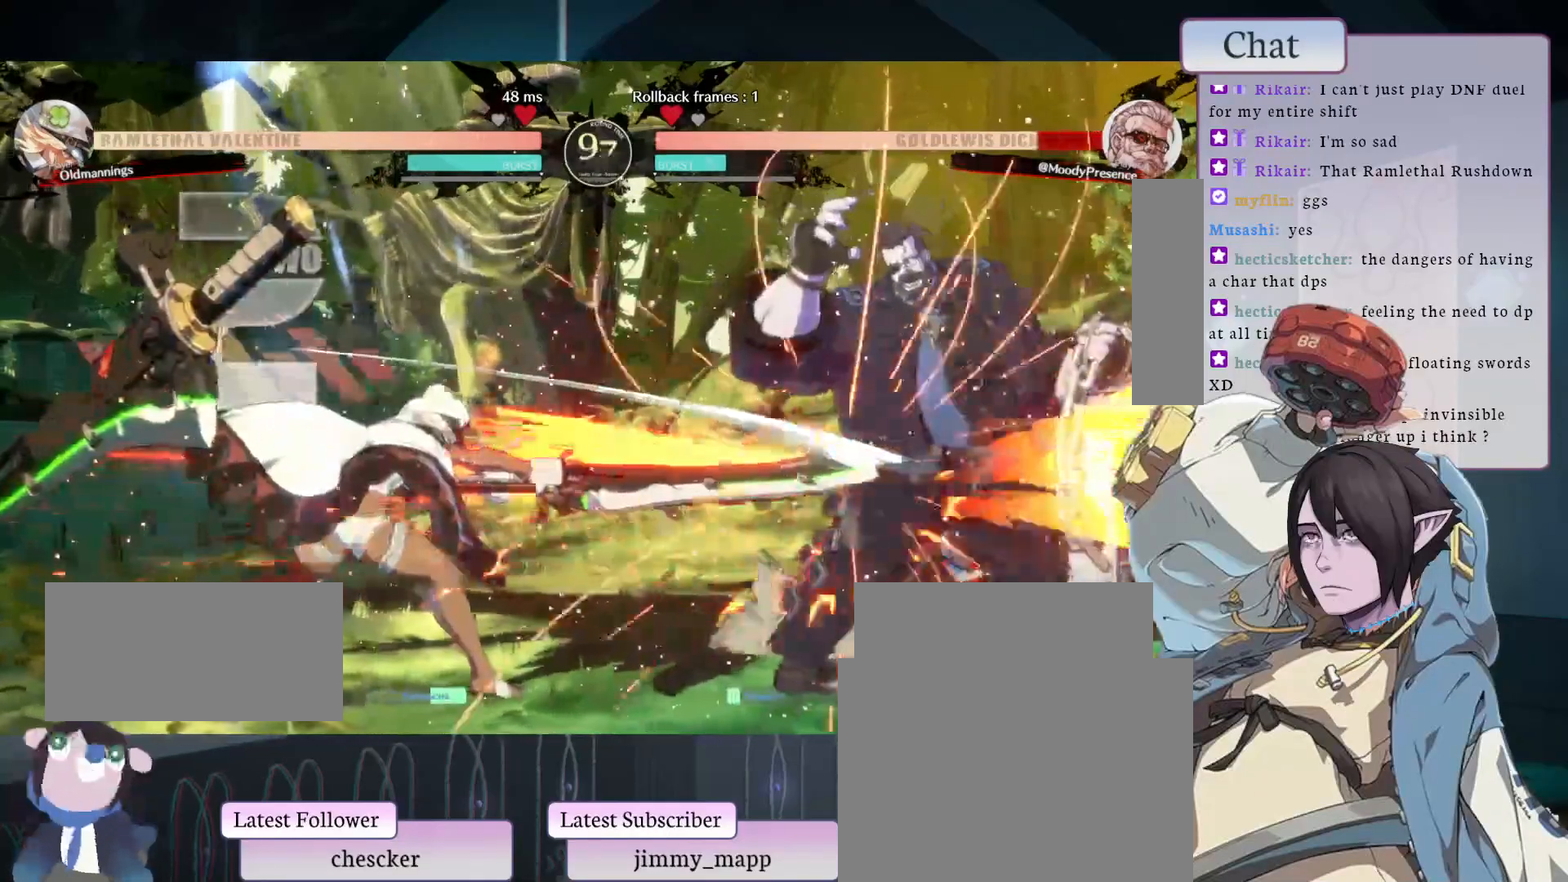
{"buttons": [], "left_stick": "center", "events": []}
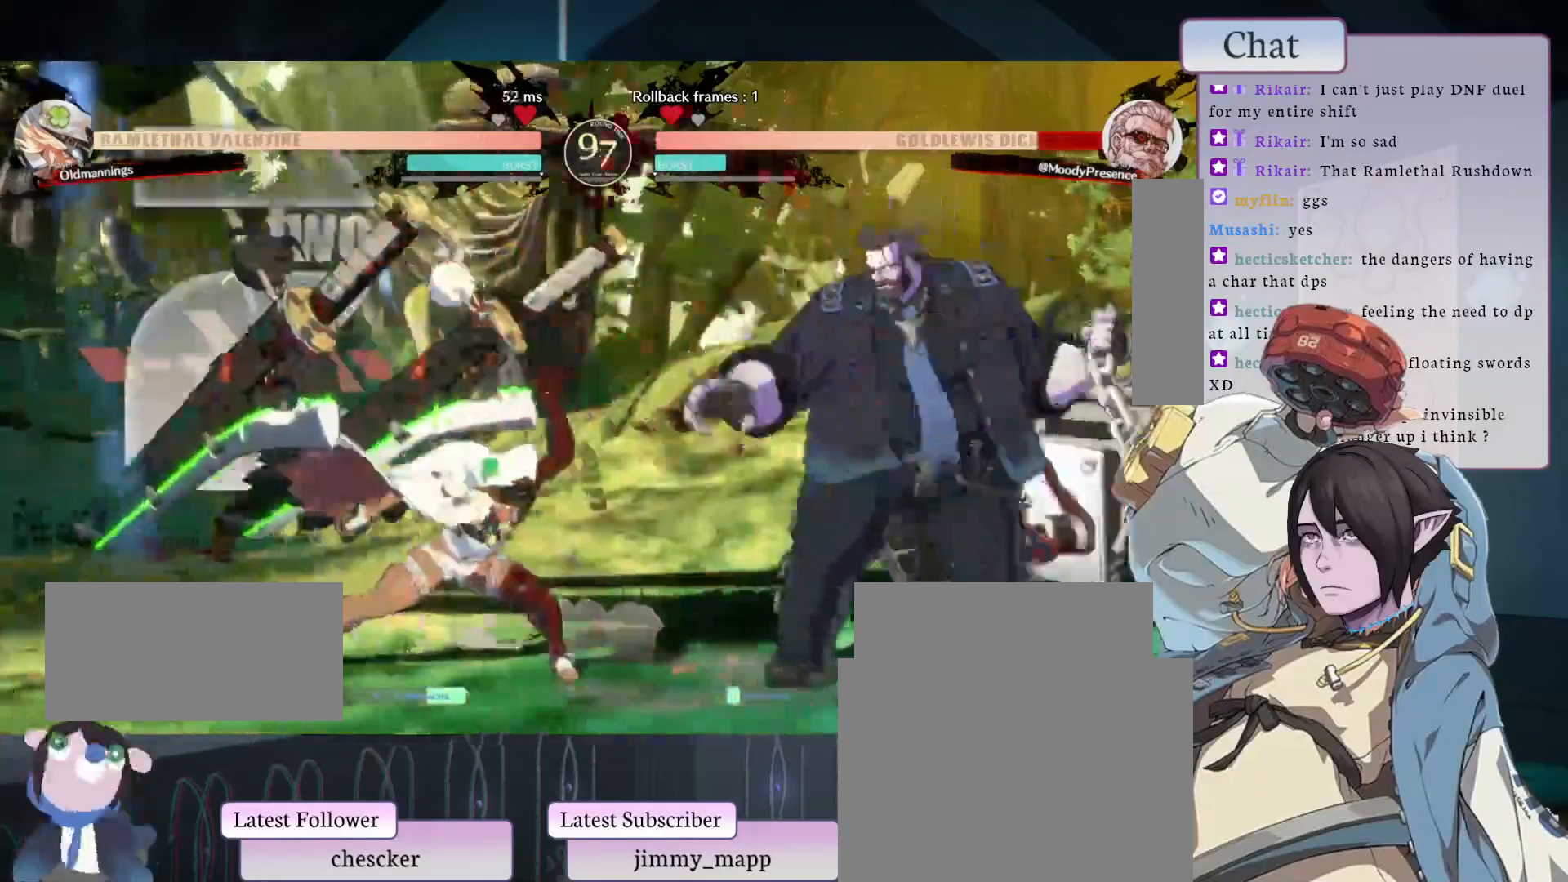
{"buttons": ["HOME"], "left_stick": "center"}
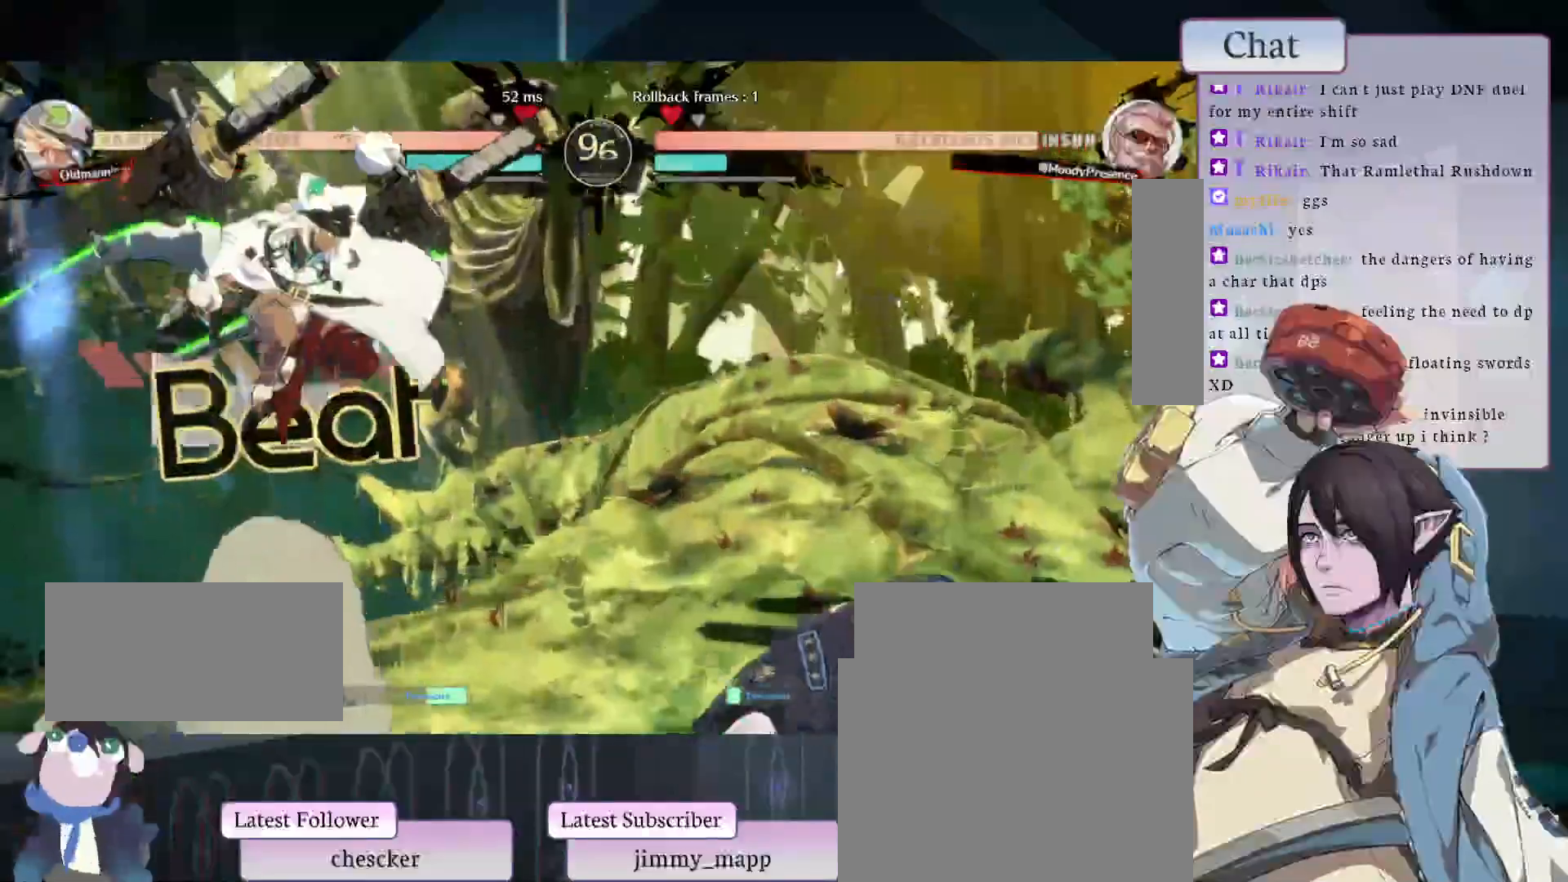
{"buttons": ["HOME"], "left_stick": "center", "events": []}
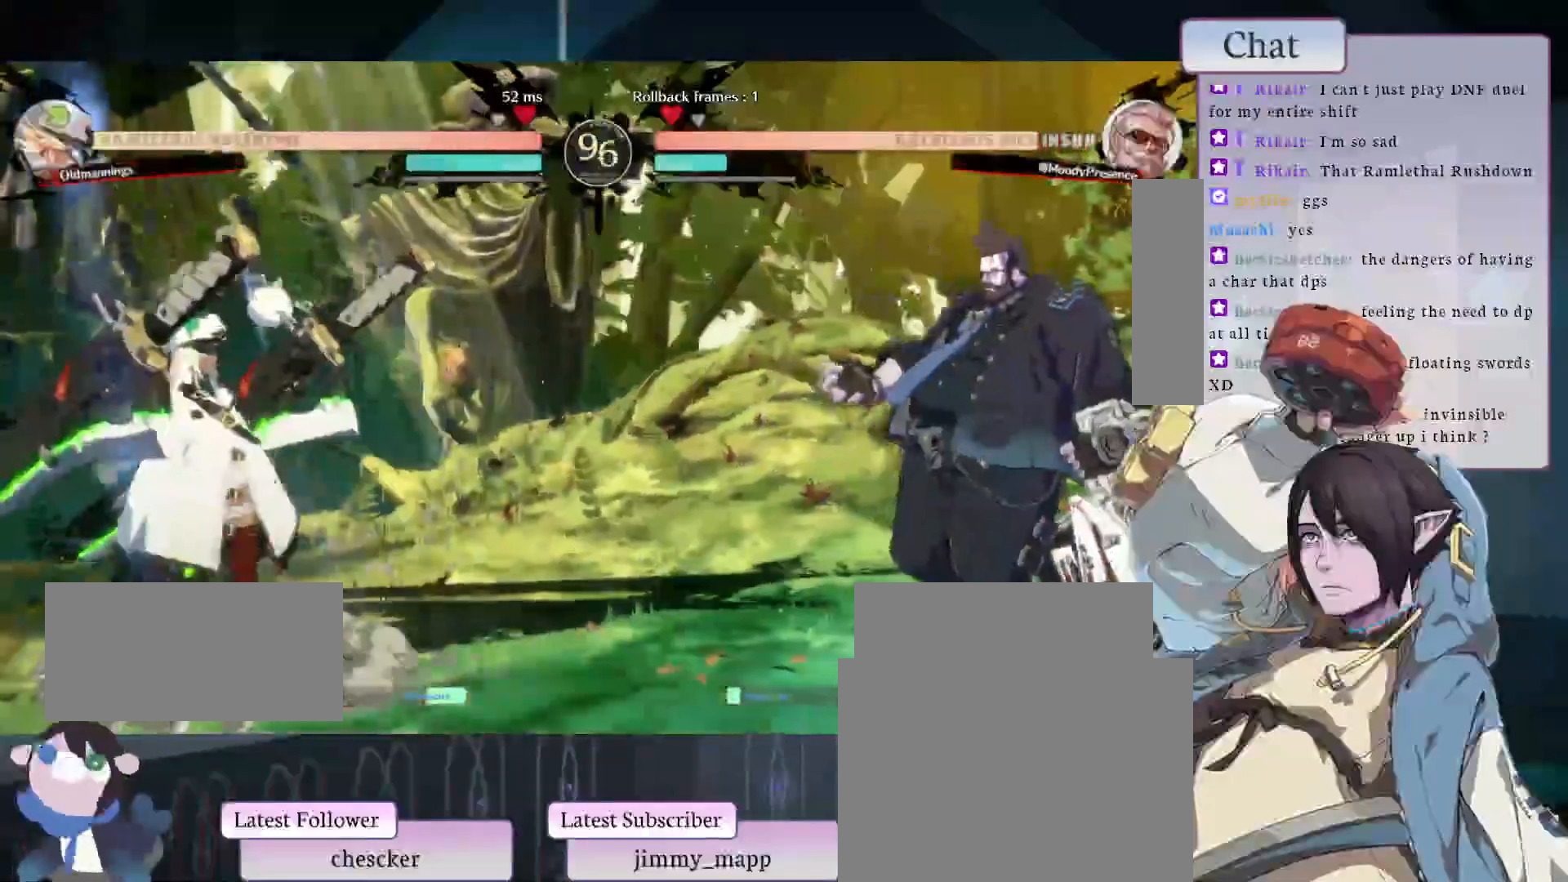
{"buttons": ["L2"], "left_stick": "center", "events": [[283, "HOME", "up"], [383, "L2", "down"]]}
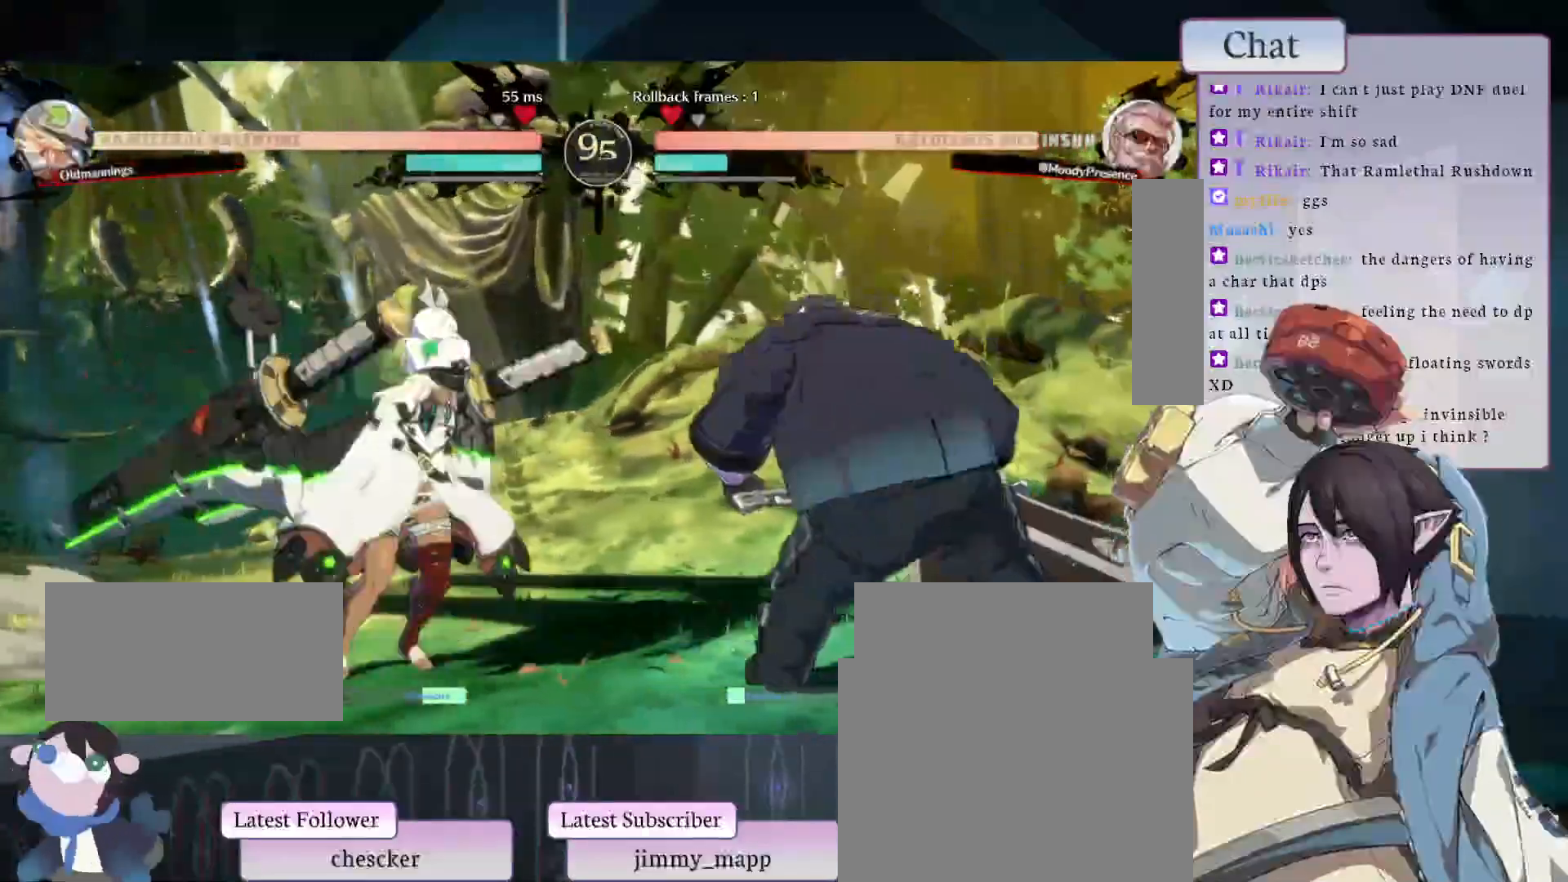
{"buttons": [], "left_stick": "center", "events": [[167, "L2", "up"]]}
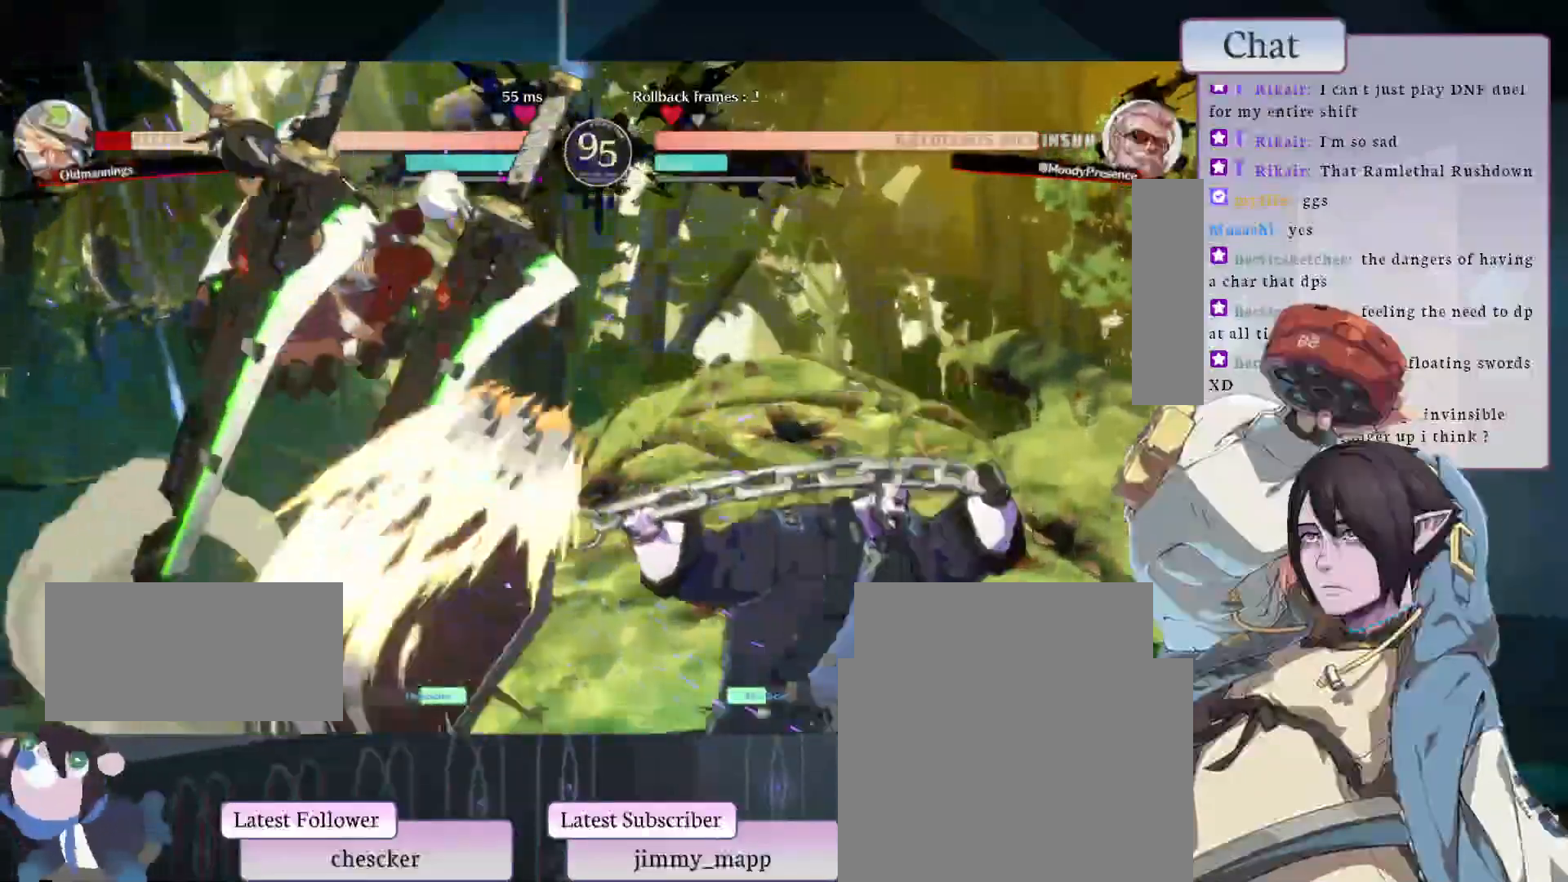
{"buttons": [], "left_stick": "center", "events": [[167, "CIRCLE", "down"], [267, "CIRCLE", "up"]]}
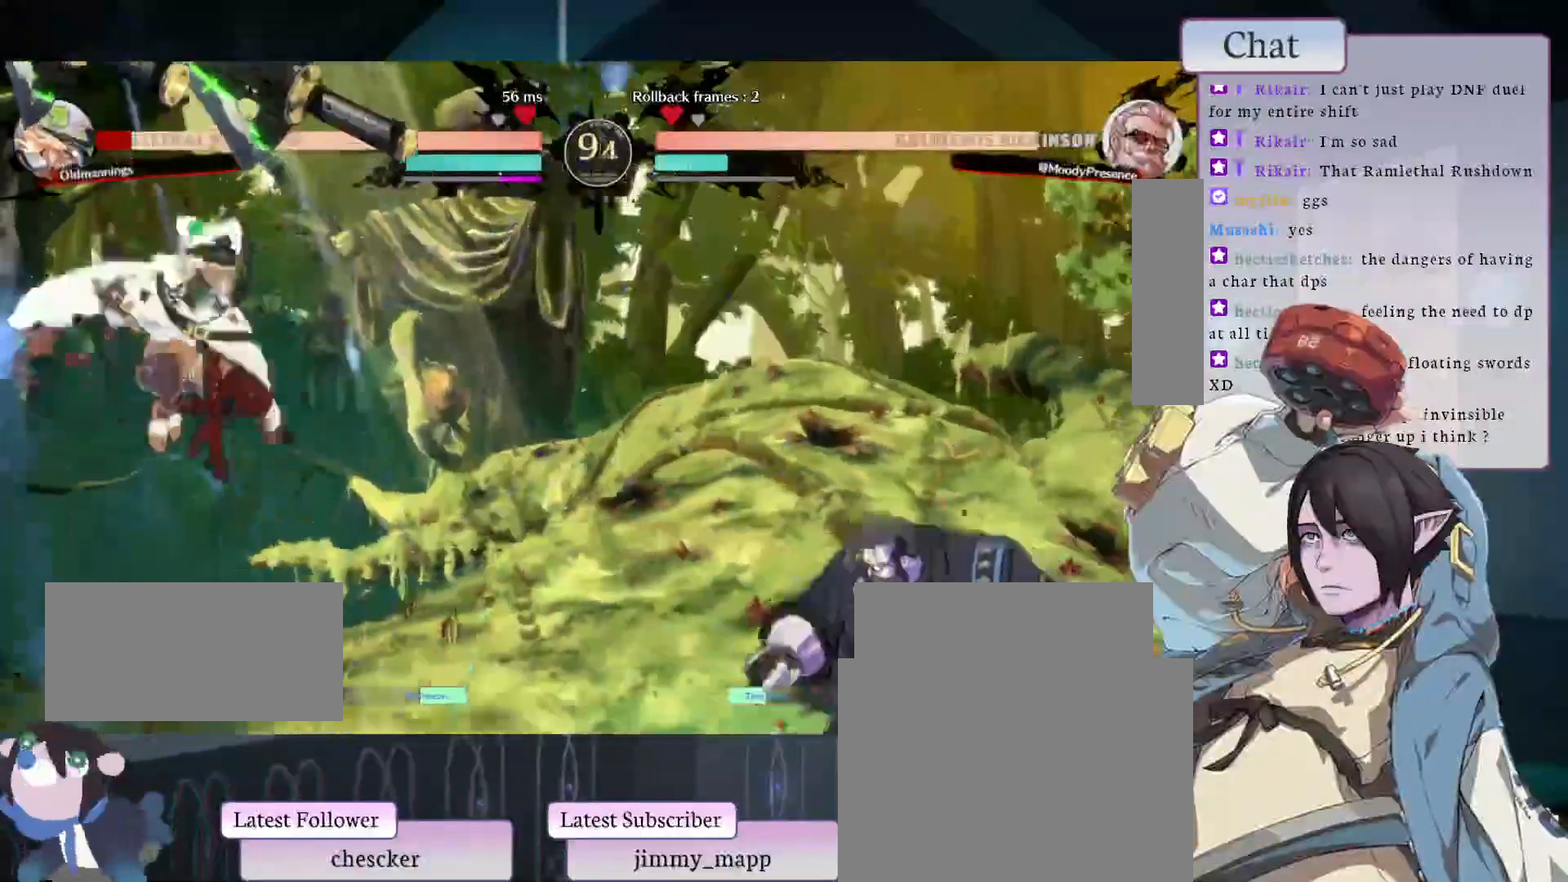
{"buttons": [], "left_stick": "center", "events": [[133, "L1", "down"], [283, "L1", "up"]]}
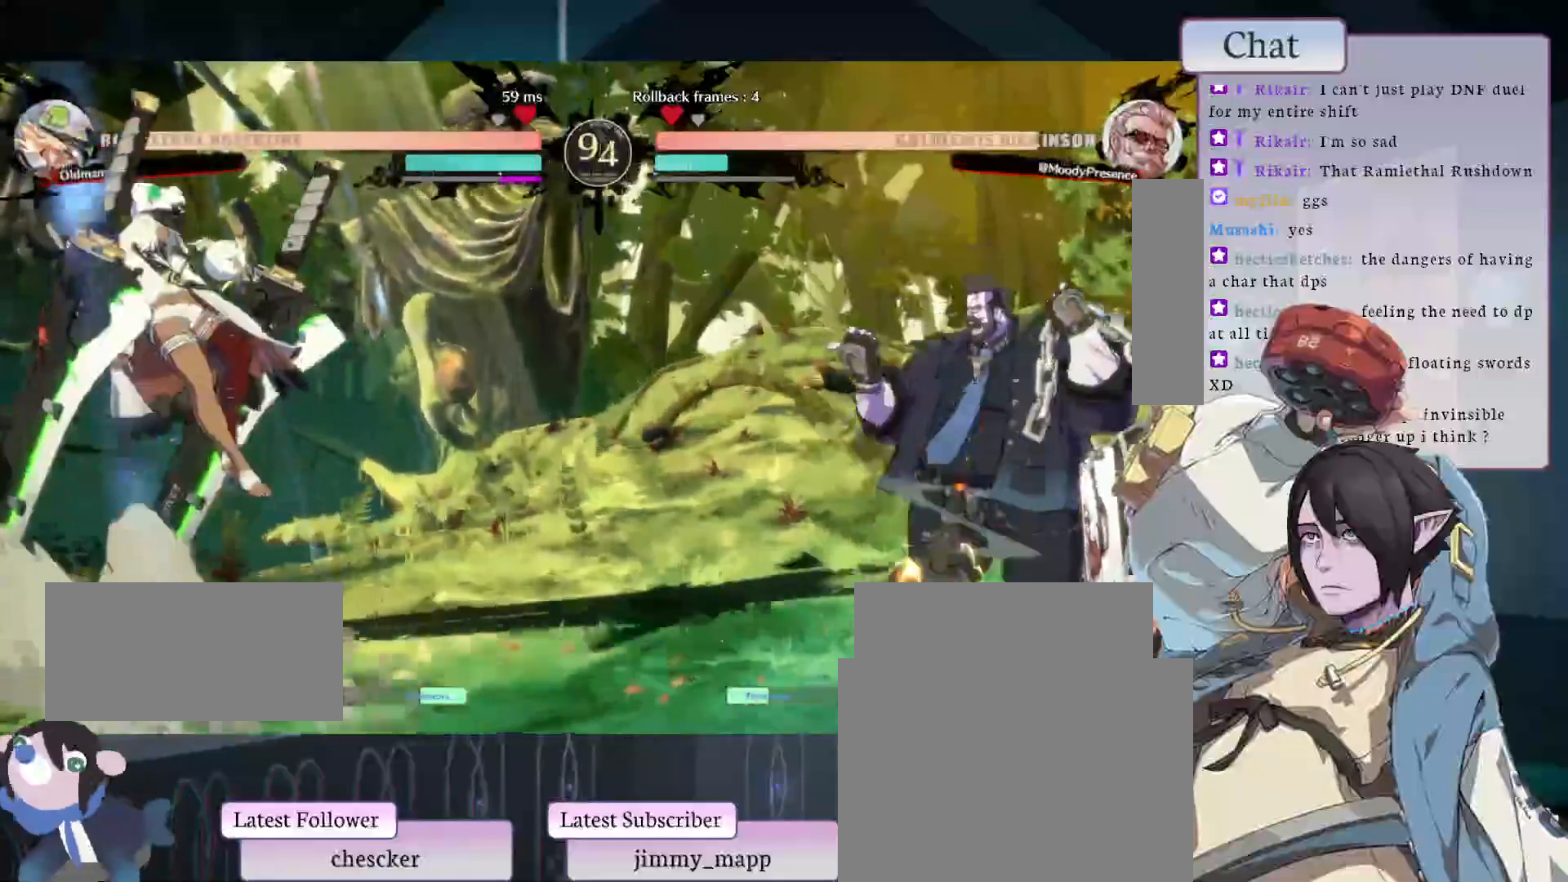
{"buttons": ["CIRCLE"], "left_stick": "center", "events": [[333, "CIRCLE", "down"]]}
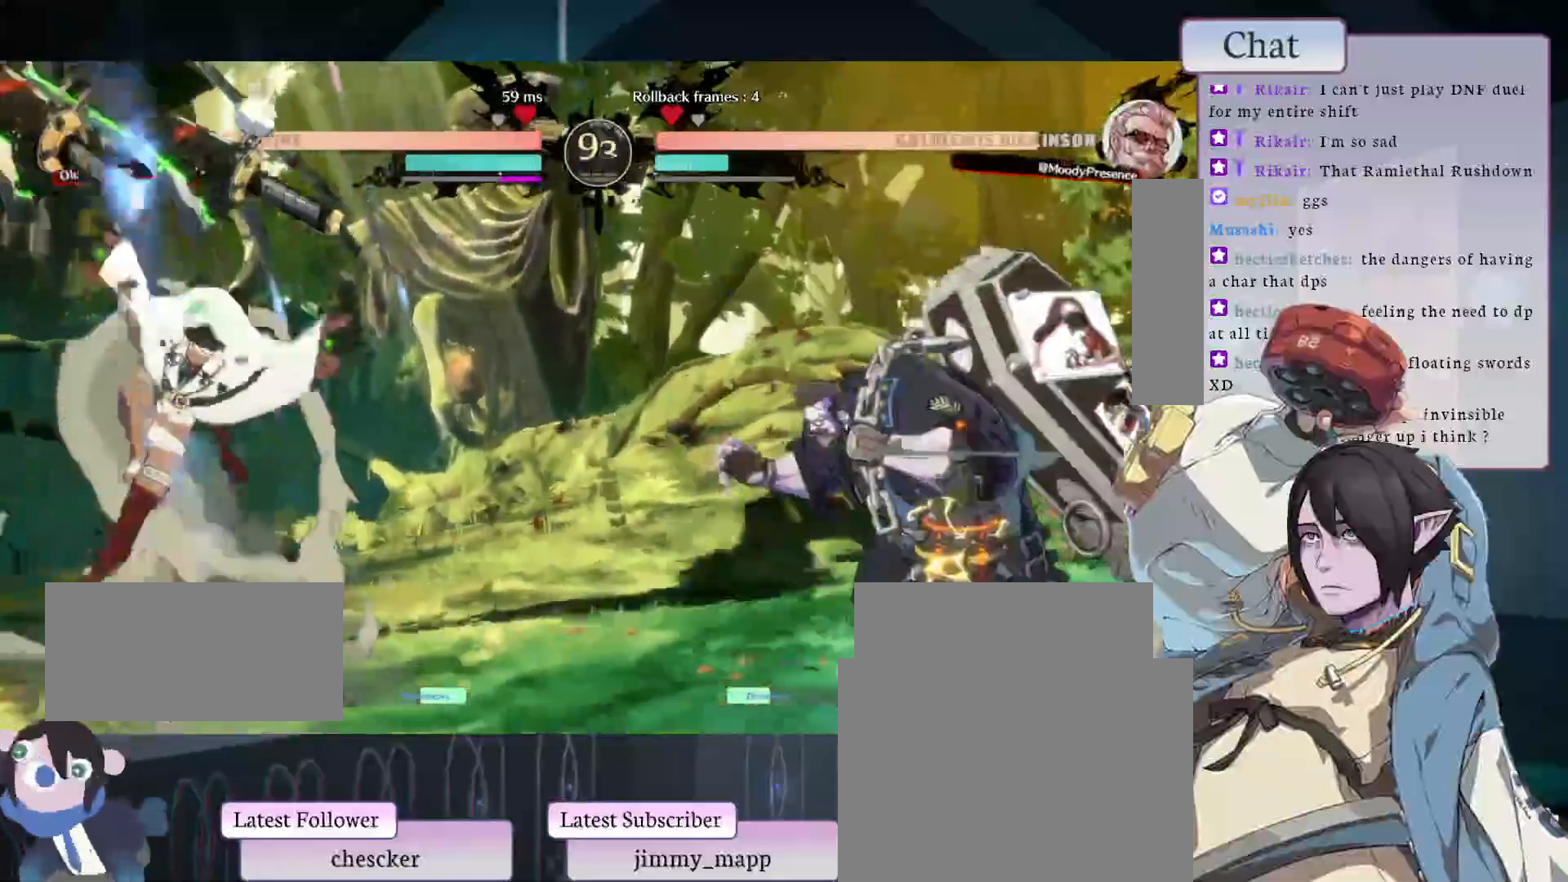
{"buttons": [], "left_stick": "center", "events": [[17, "CIRCLE", "up"]]}
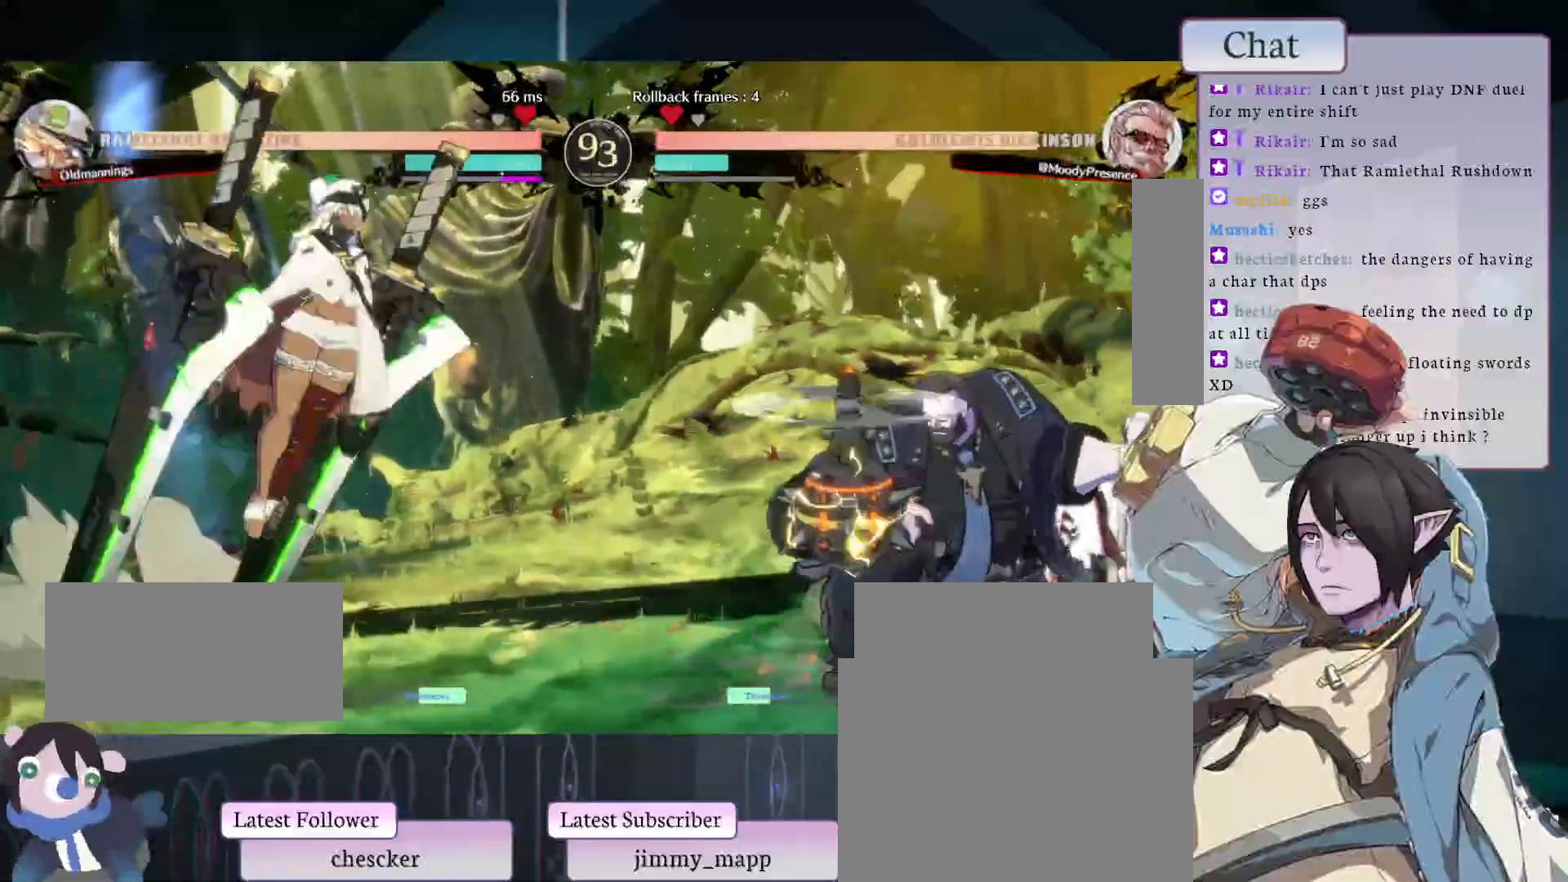
{"buttons": [], "left_stick": "center", "events": []}
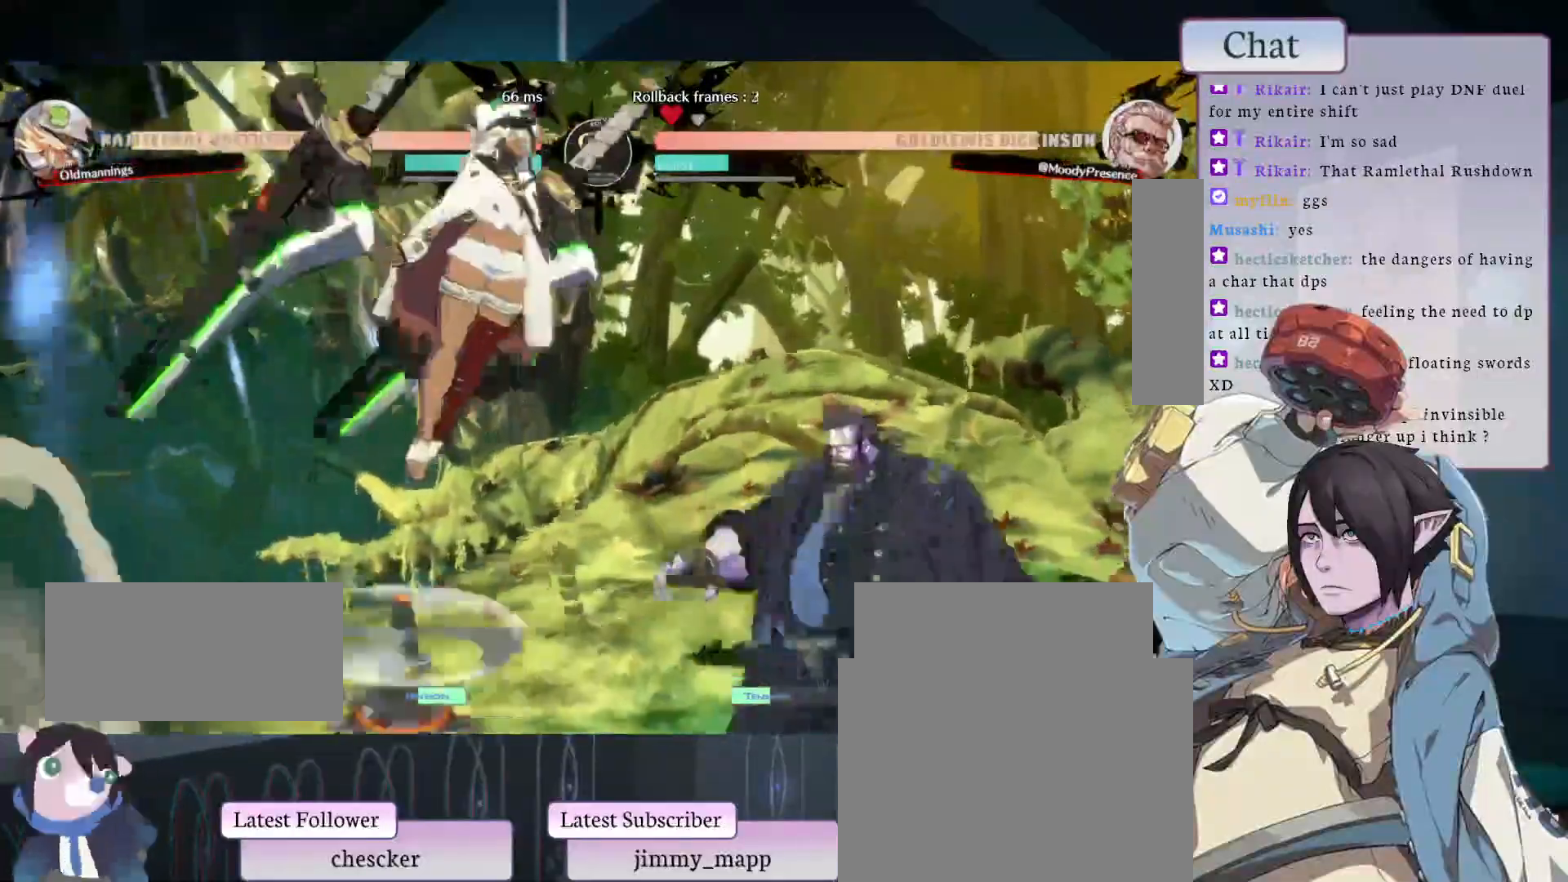
{"buttons": [], "left_stick": "center", "events": [[167, "L1", "down"], [500, "L1", "up"]]}
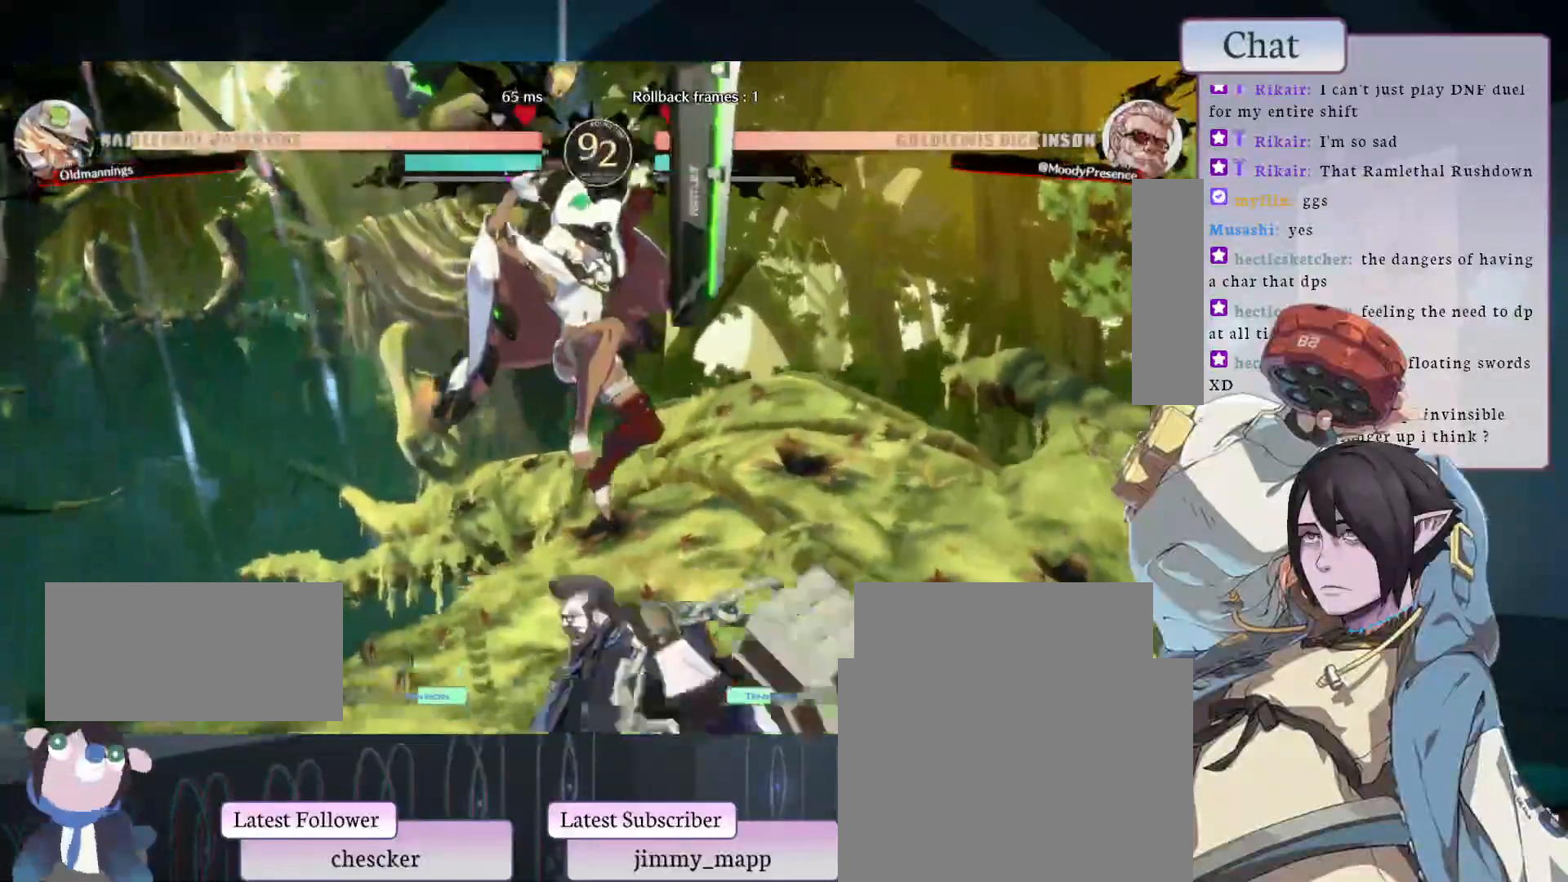
{"buttons": ["R2"], "left_stick": "center", "events": [[300, "R2", "down"], [400, "R2", "up"], [483, "R2", "down"]]}
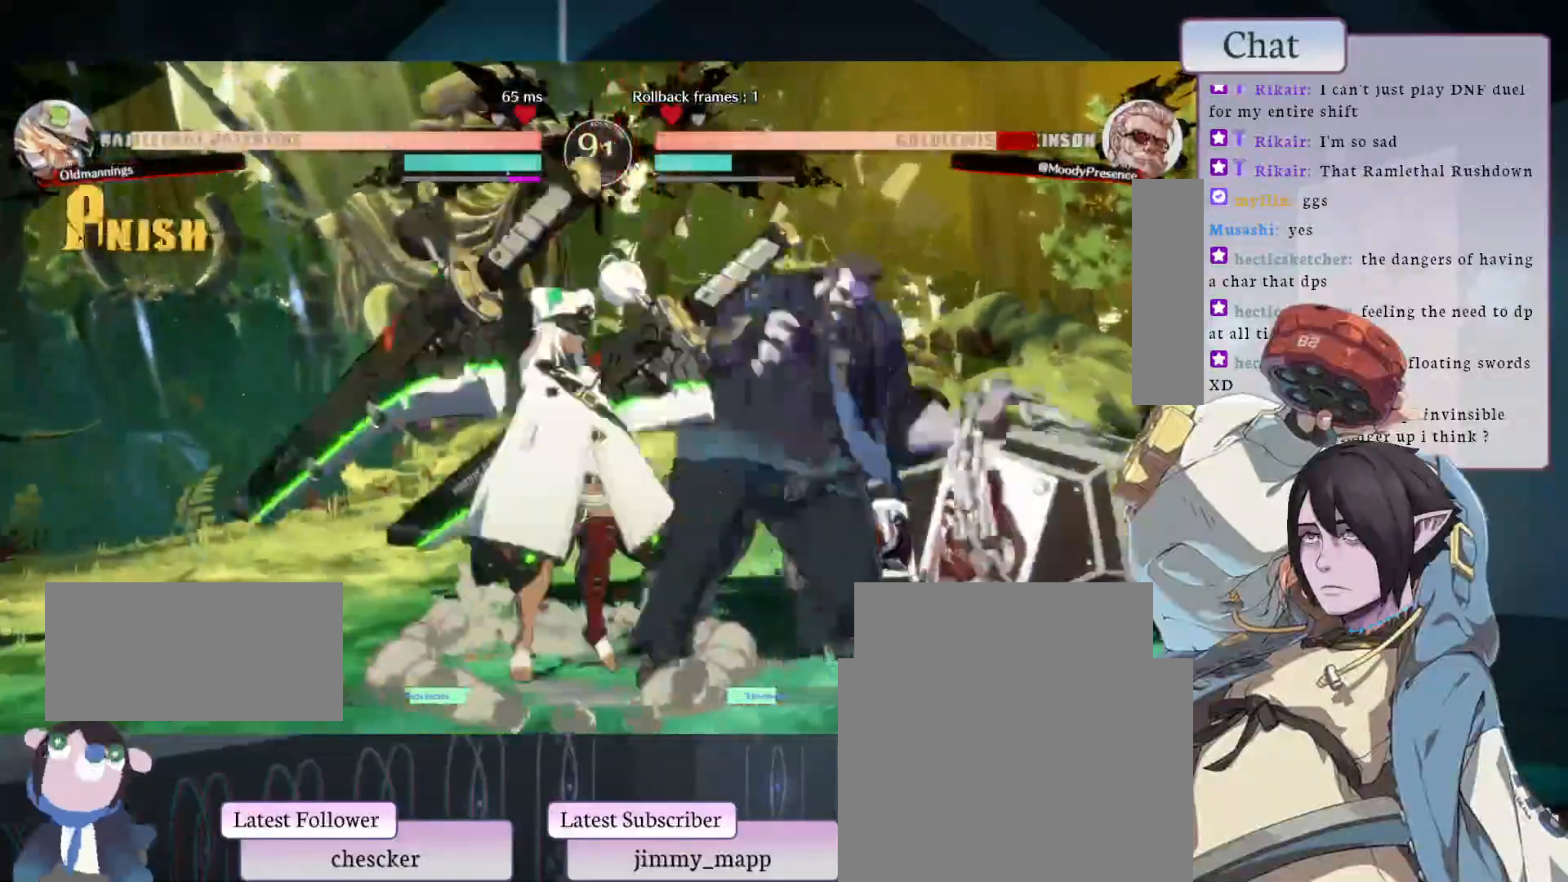
{"buttons": [], "left_stick": "center", "events": [[67, "R2", "up"], [100, "R2", "down"], [167, "R2", "up"], [217, "R2", "down"], [250, "R2", "up"]]}